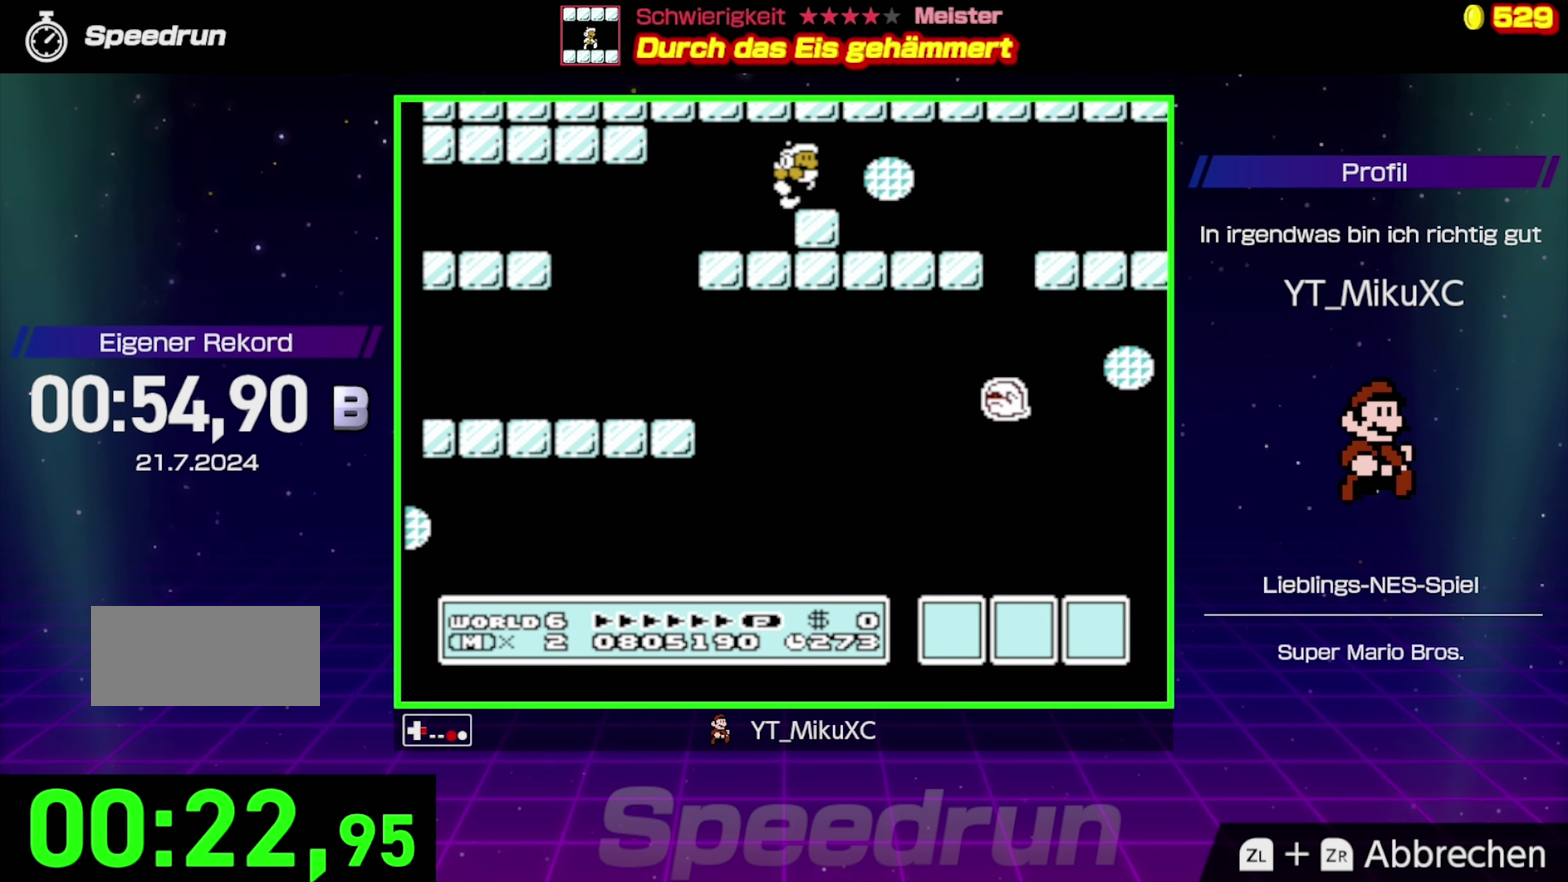
Gameplay with a controller (Nintendo layout); each line is a JSON object with the inputs held at the frame after it. "events" lists button and stick changes between this image and that frame as [ms after this image, input, new state], when the widget could be followed in between. Not read: L3 R3.
{"buttons": ["B", "DPAD_RIGHT"], "events": []}
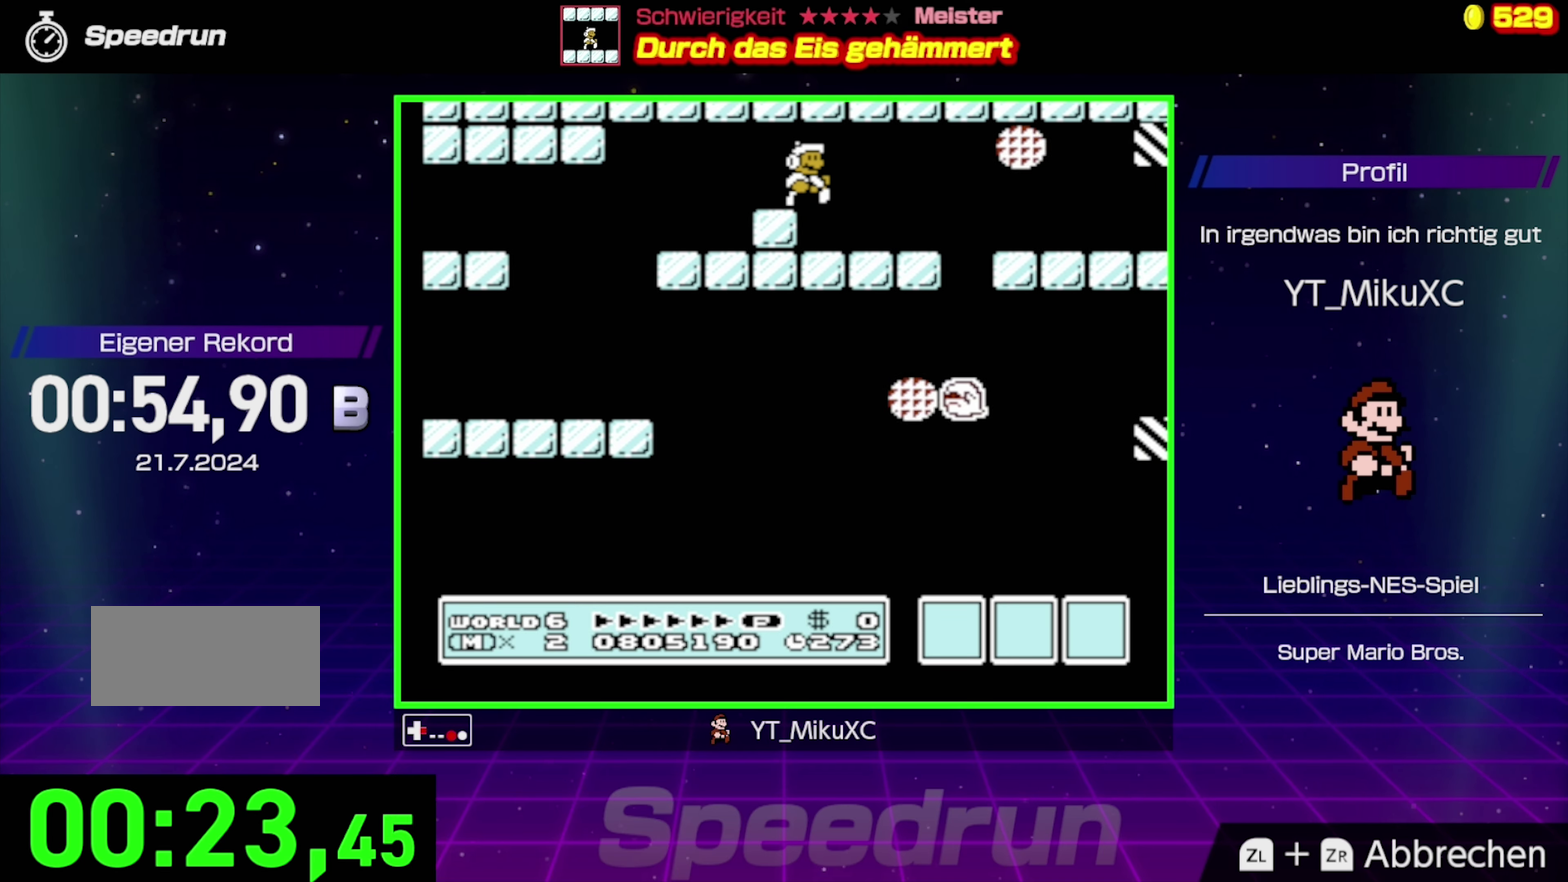
{"buttons": ["B", "DPAD_RIGHT"], "events": [[333, "A", "down"], [500, "A", "up"]]}
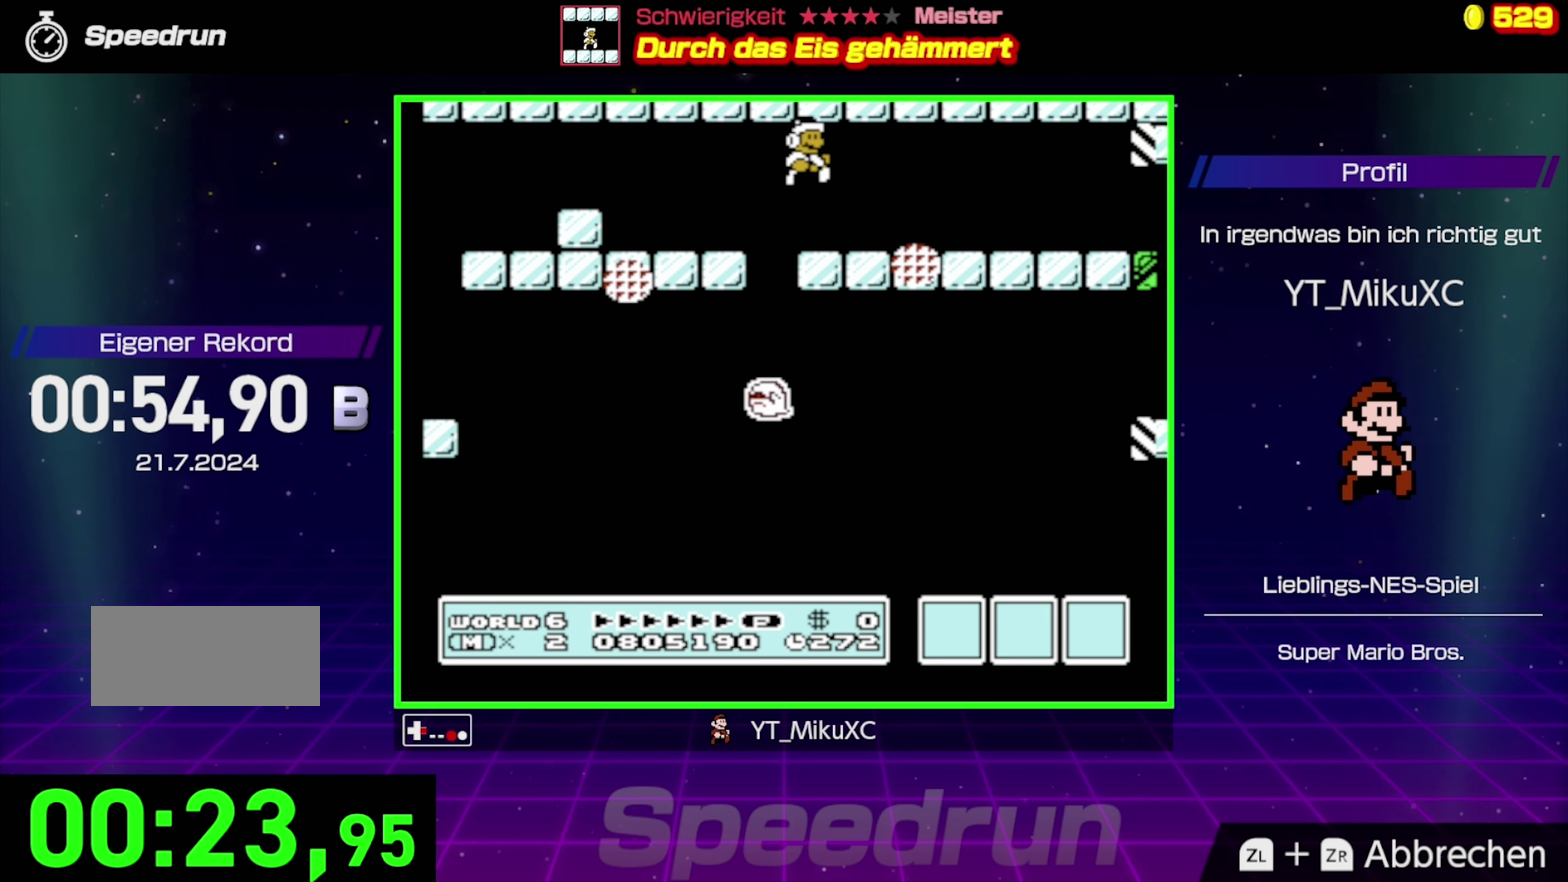
{"buttons": ["B"], "events": [[100, "DPAD_RIGHT", "up"]]}
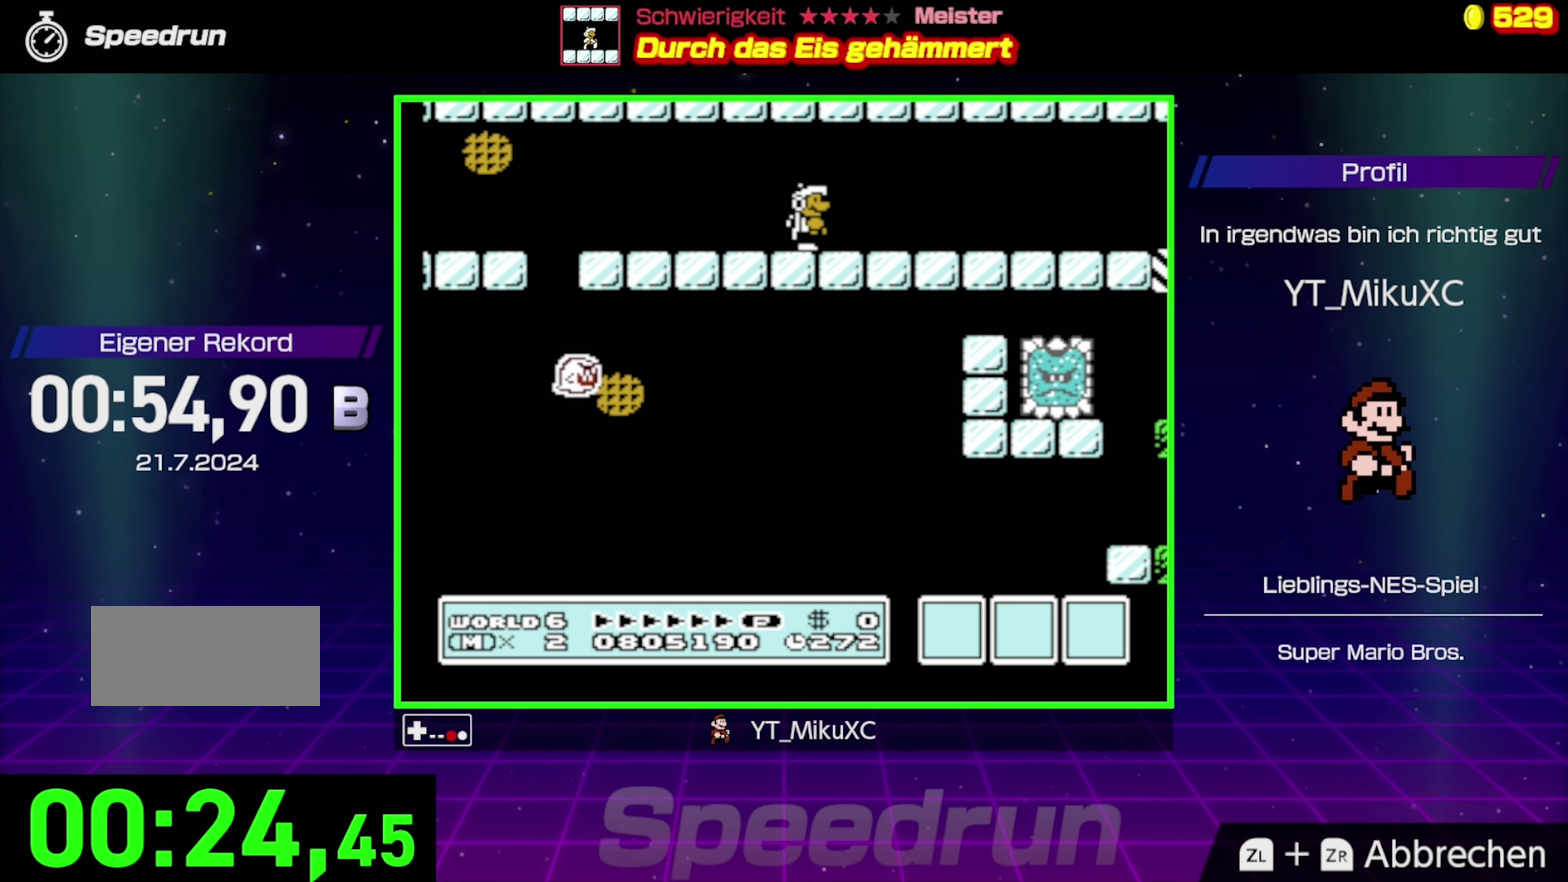
{"buttons": ["B"], "events": []}
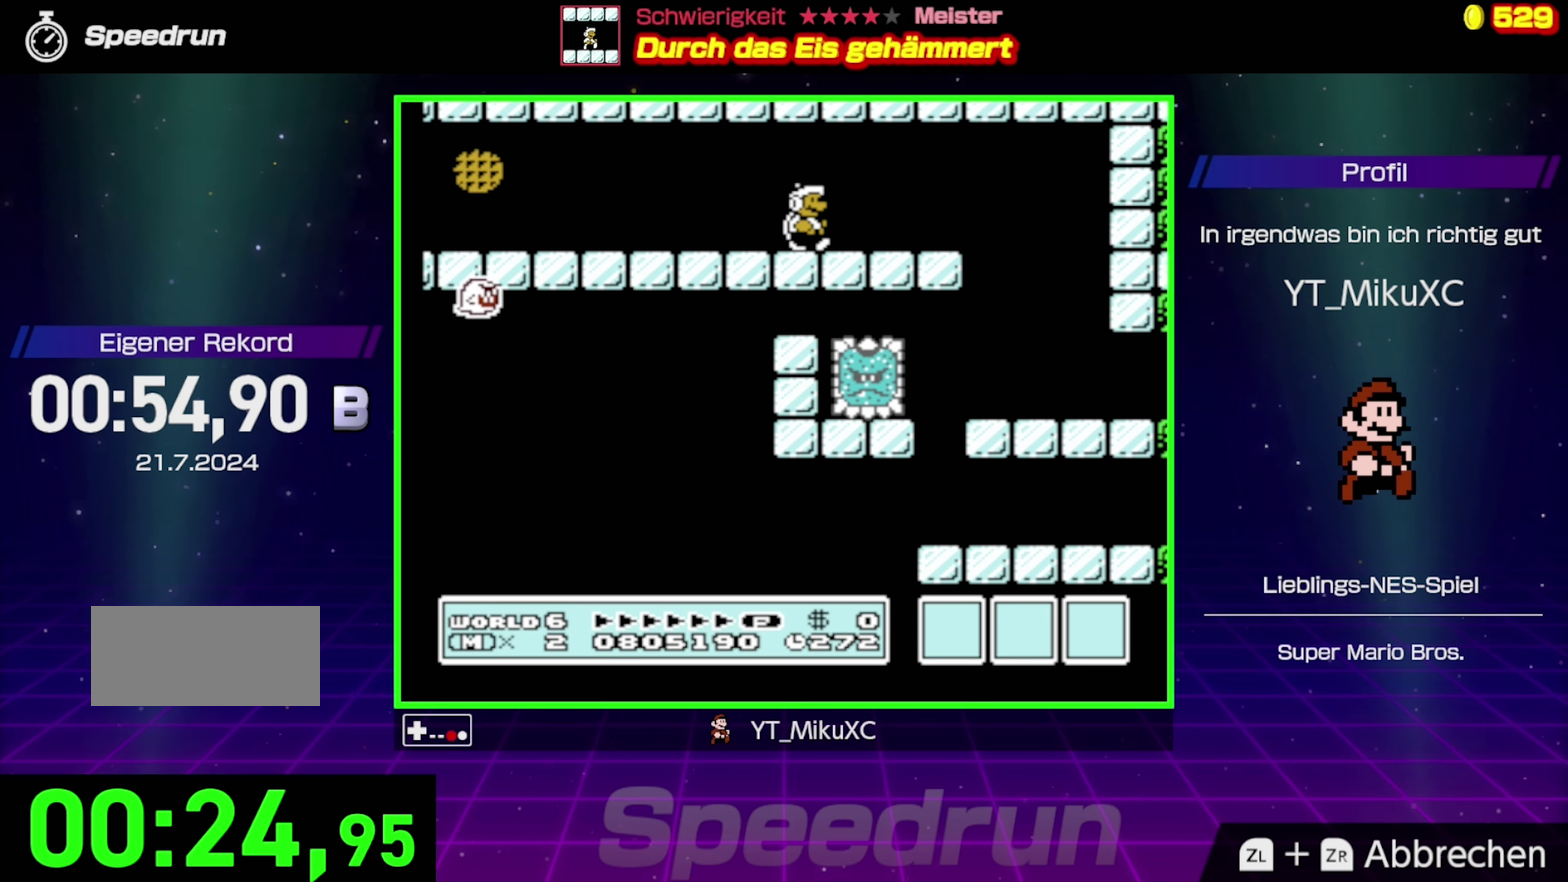
{"buttons": ["A", "B", "DPAD_LEFT"], "events": [[250, "DPAD_LEFT", "down"], [400, "A", "down"]]}
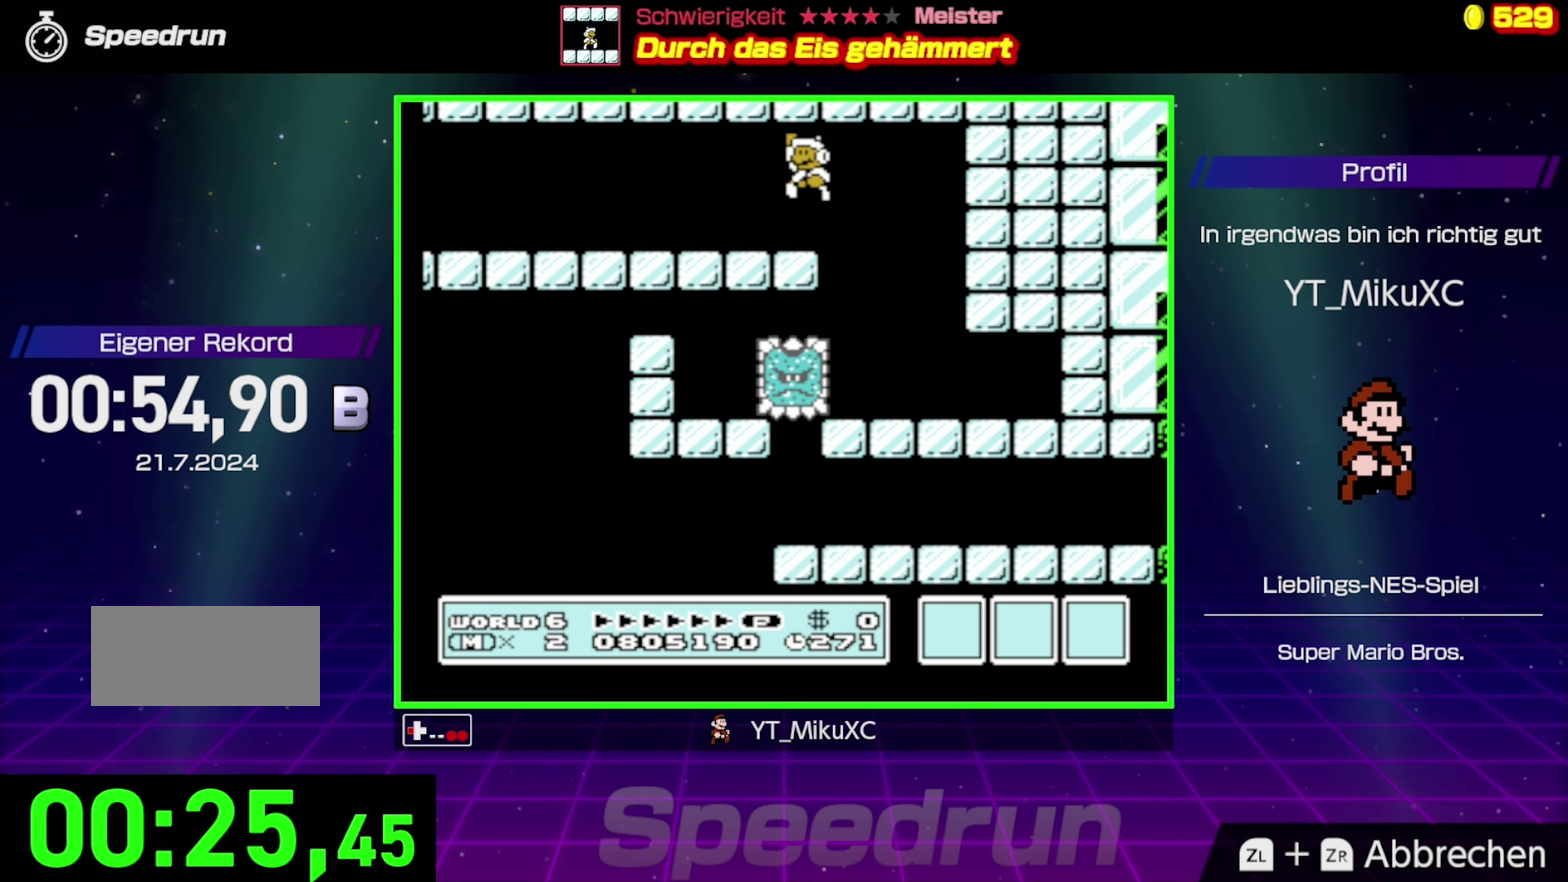
{"buttons": ["B"], "events": [[66, "A", "up"], [100, "DPAD_LEFT", "up"], [216, "DPAD_RIGHT", "down"], [366, "DPAD_RIGHT", "up"]]}
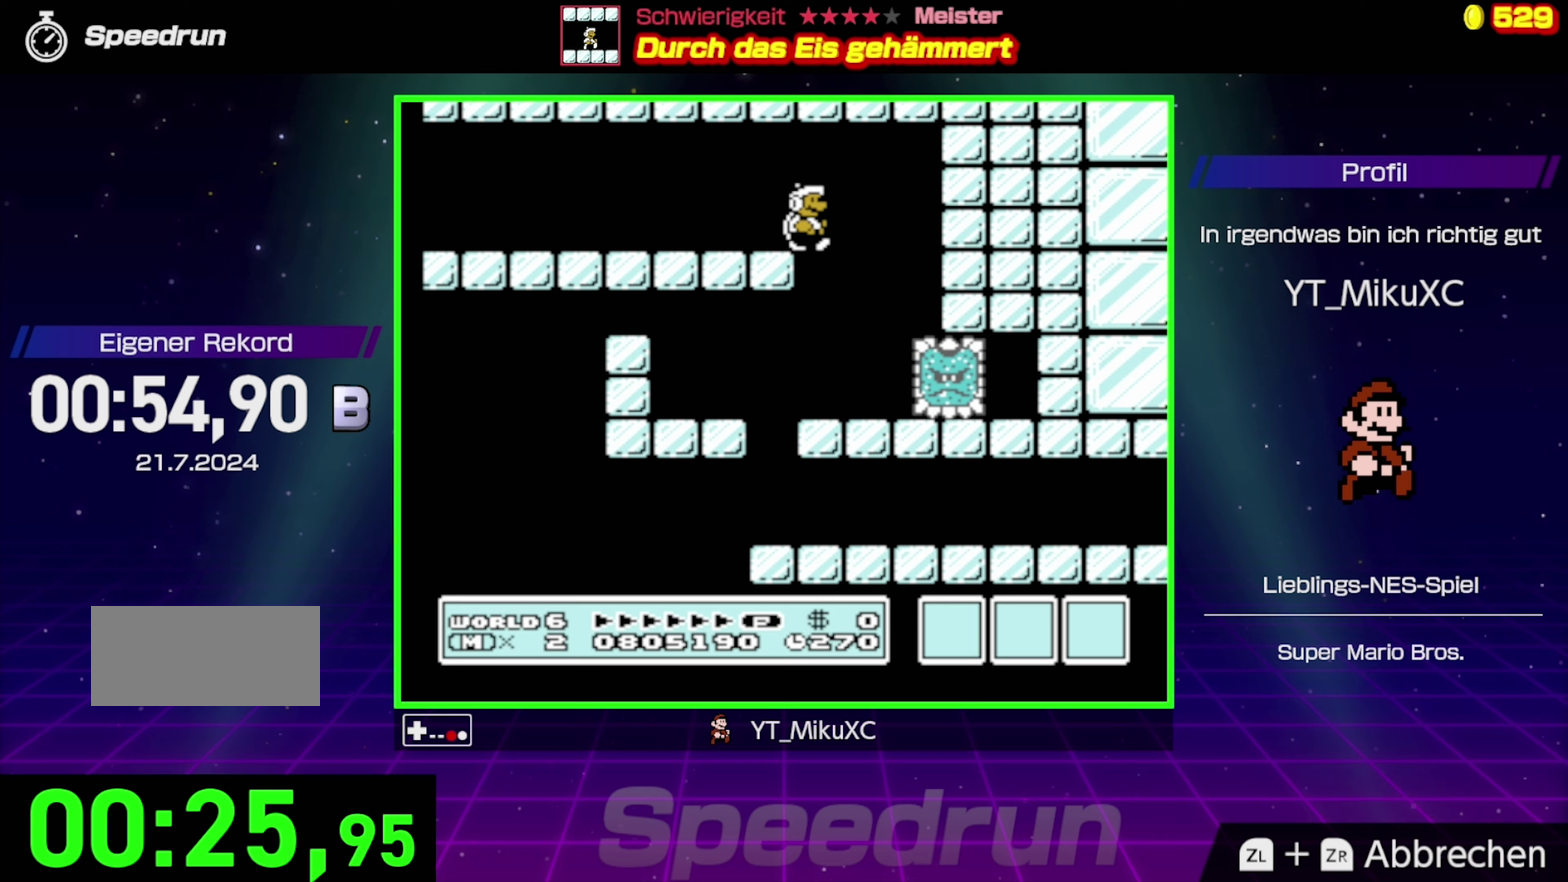
{"buttons": ["B", "DPAD_LEFT"], "events": [[17, "DPAD_LEFT", "down"], [217, "DPAD_LEFT", "up"], [450, "DPAD_LEFT", "down"]]}
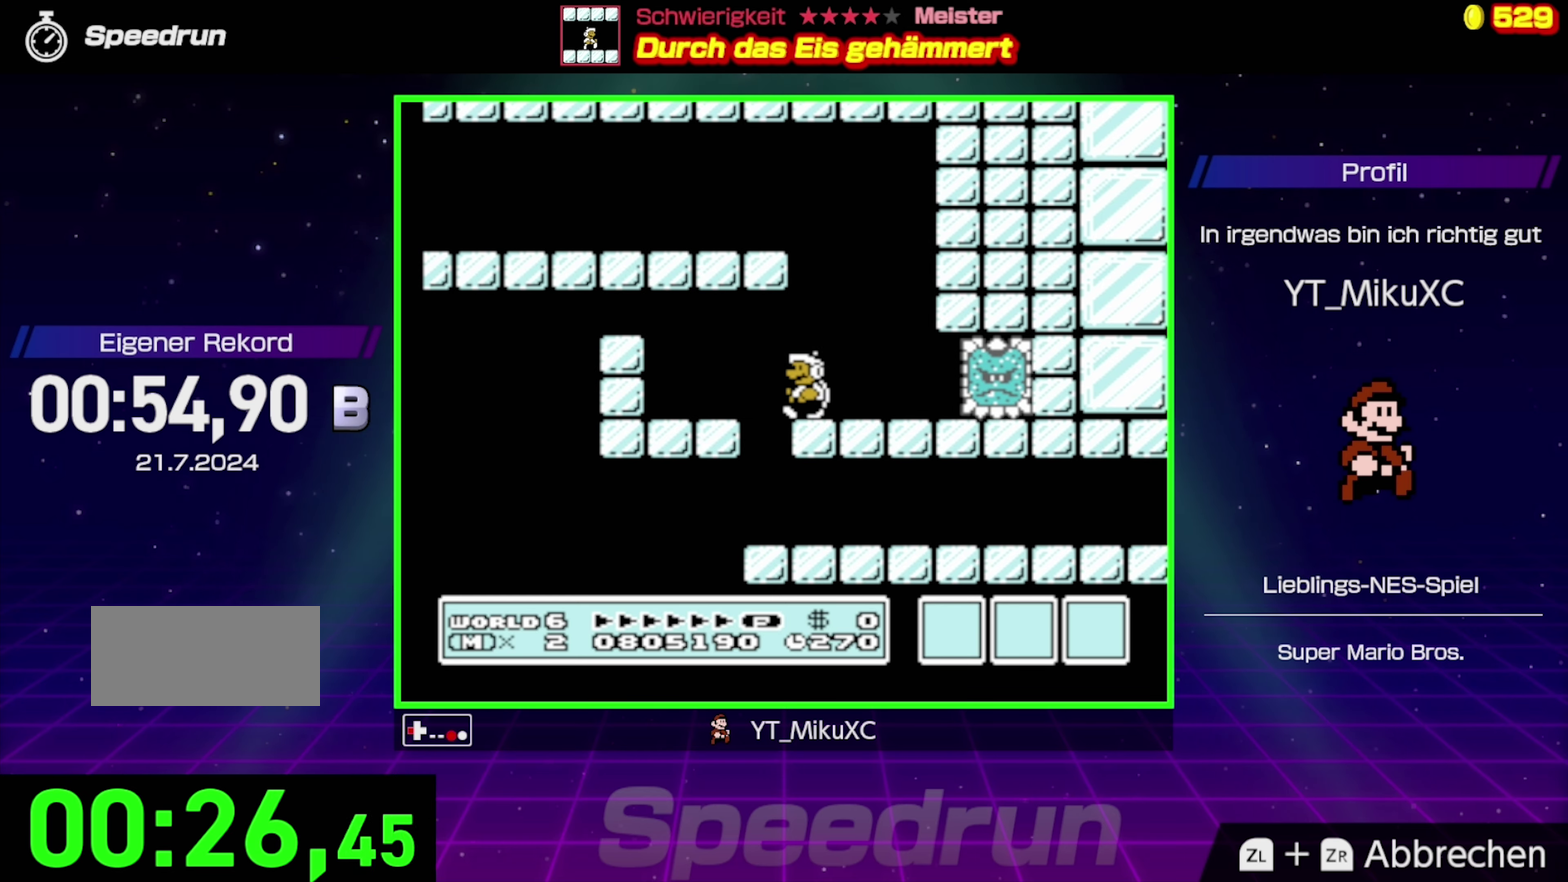
{"buttons": [], "events": [[50, "B", "up"], [83, "DPAD_LEFT", "up"], [350, "DPAD_LEFT", "down"], [350, "DPAD_UP", "down"], [450, "DPAD_UP", "up"], [467, "DPAD_LEFT", "up"]]}
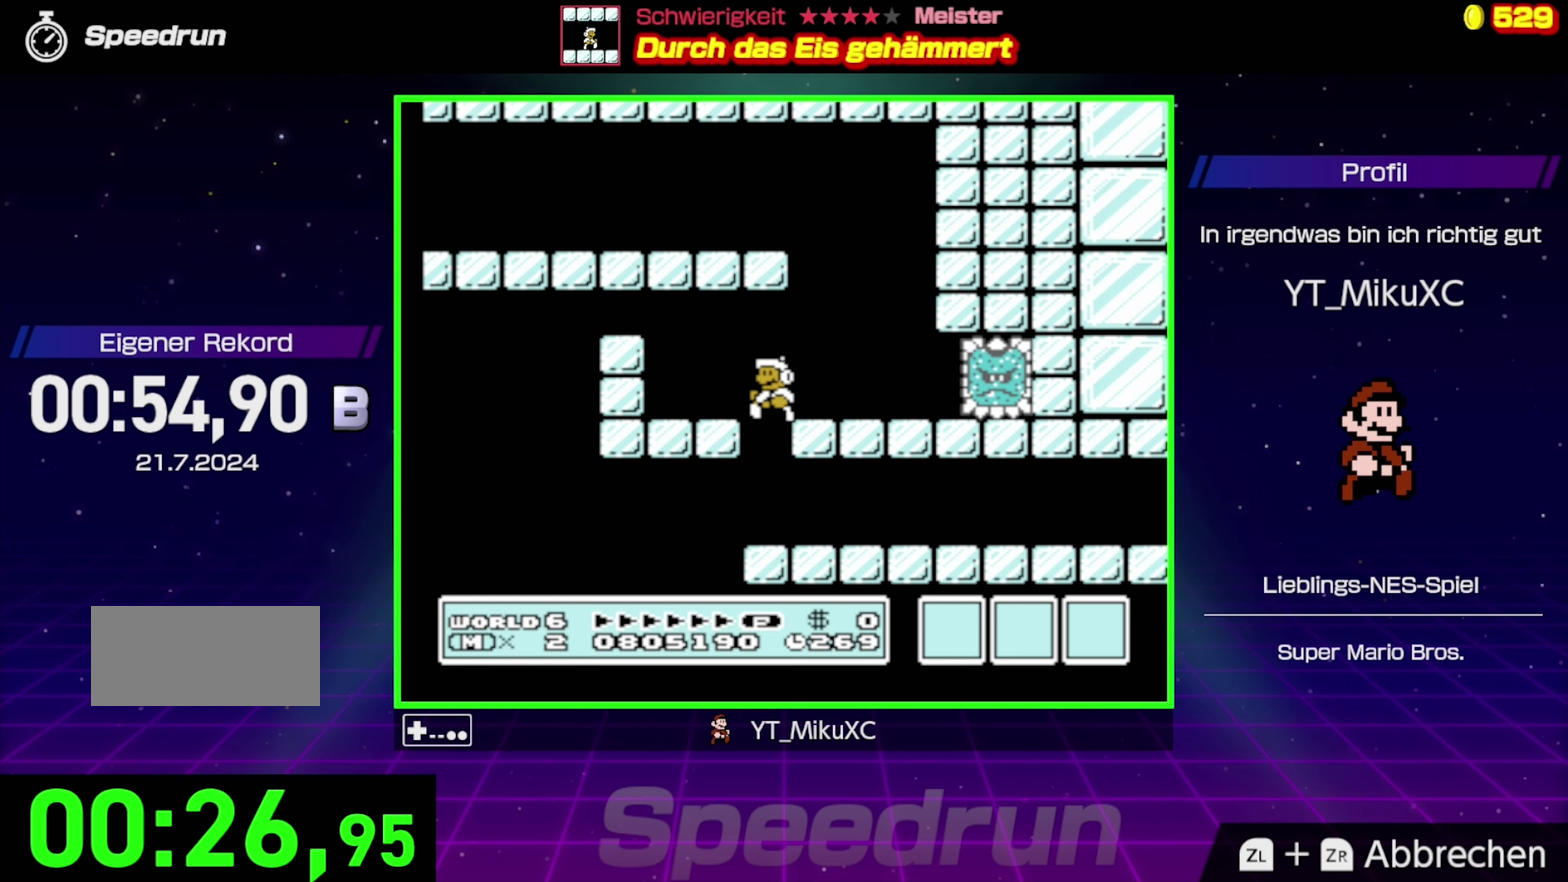
{"buttons": ["B", "DPAD_RIGHT"], "events": [[100, "DPAD_RIGHT", "down"], [200, "B", "down"], [317, "B", "up"], [483, "B", "down"]]}
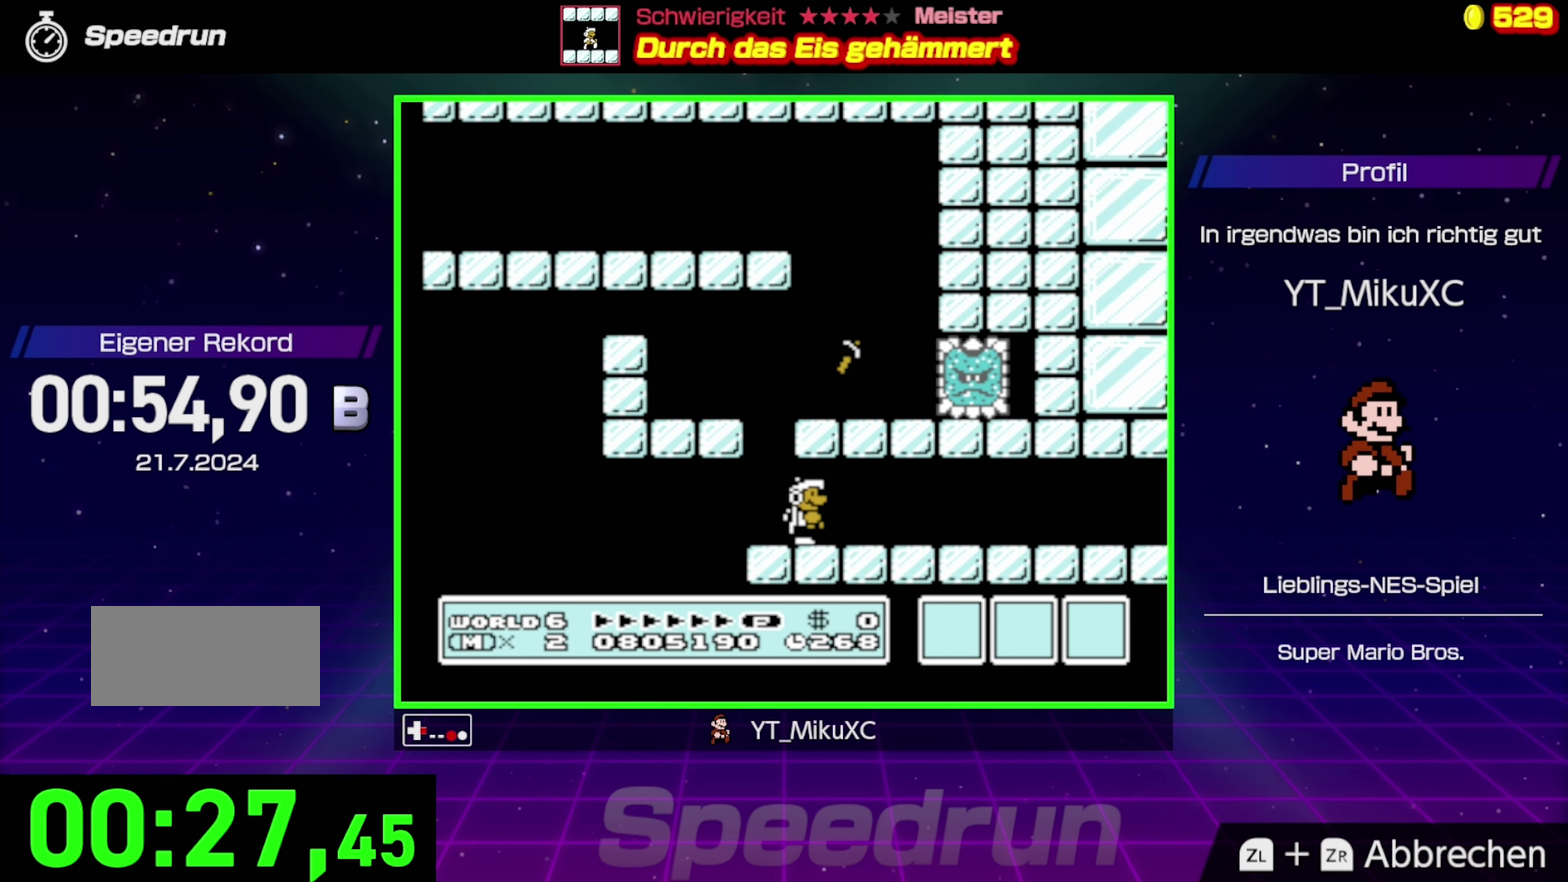
{"buttons": ["B"], "events": [[467, "DPAD_RIGHT", "up"]]}
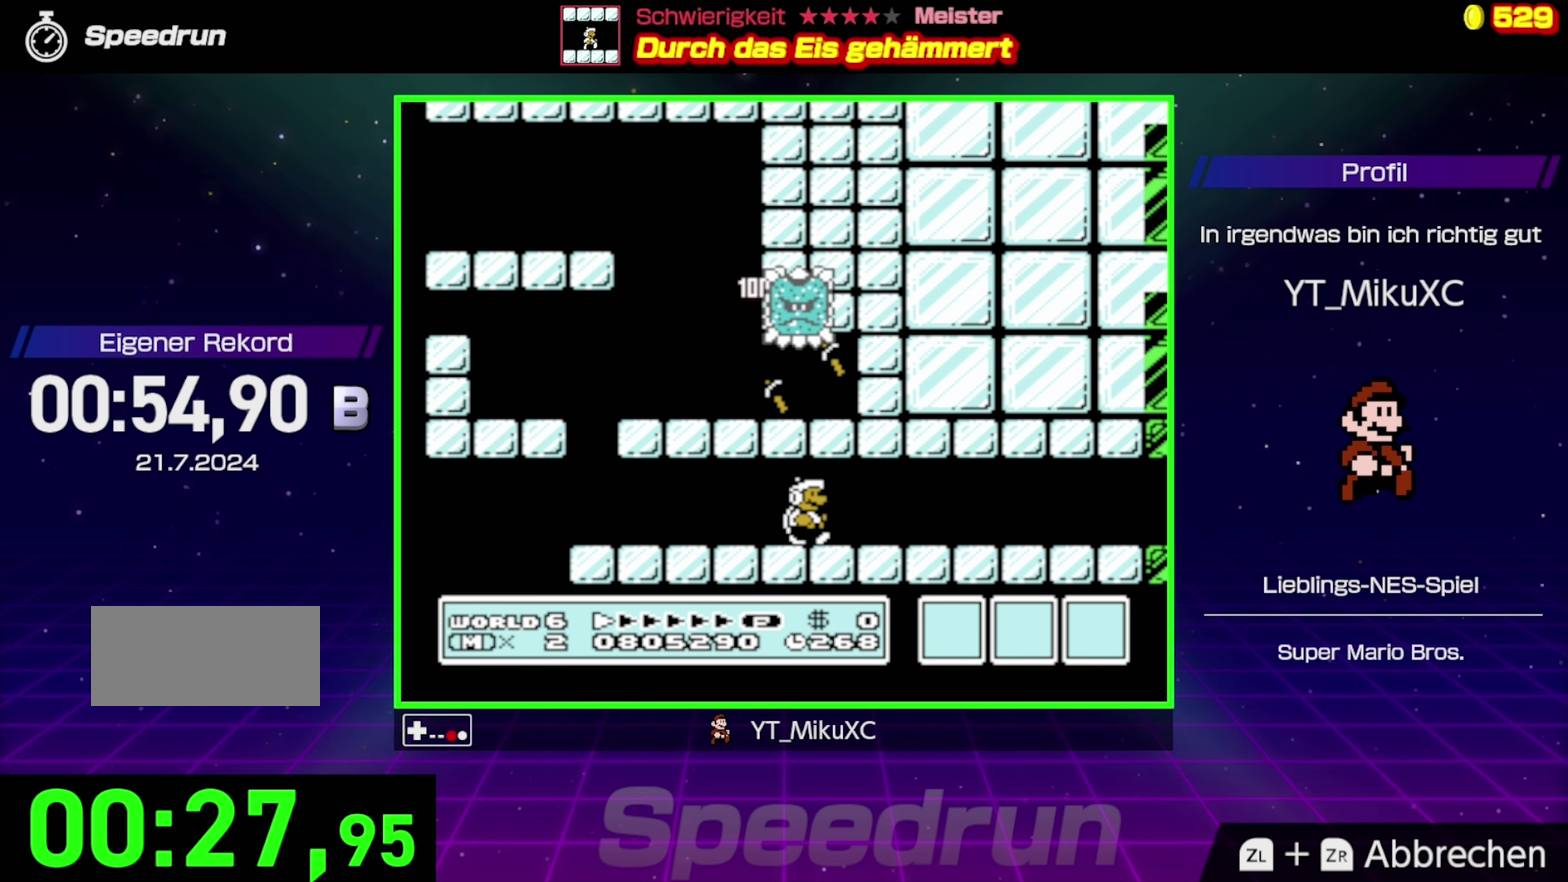
{"buttons": ["B", "DPAD_RIGHT"], "events": [[283, "DPAD_RIGHT", "down"]]}
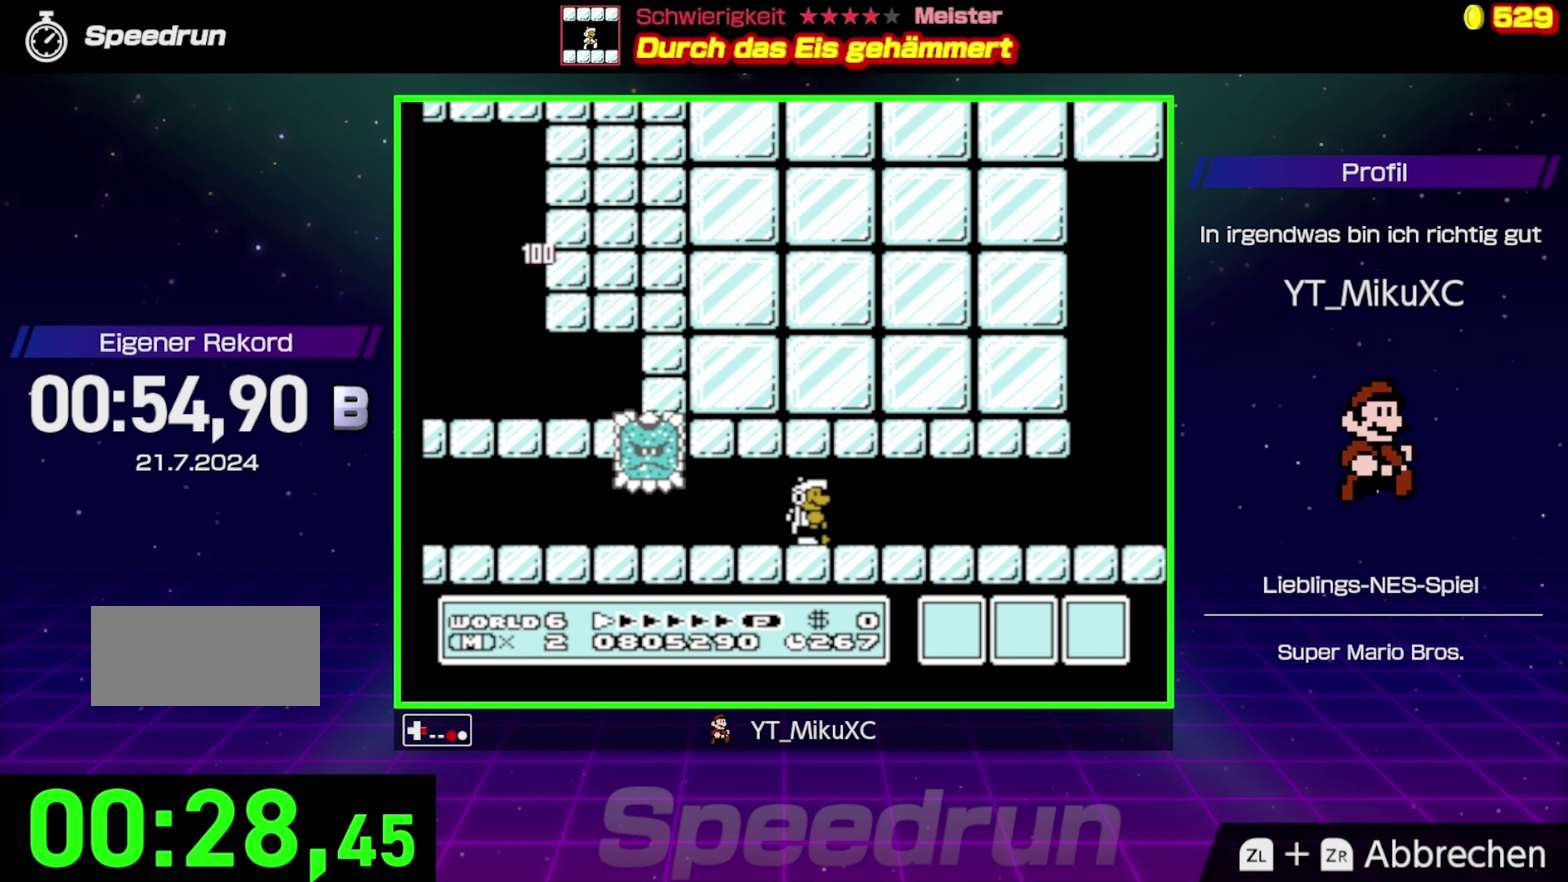
{"buttons": ["B", "DPAD_RIGHT"], "events": []}
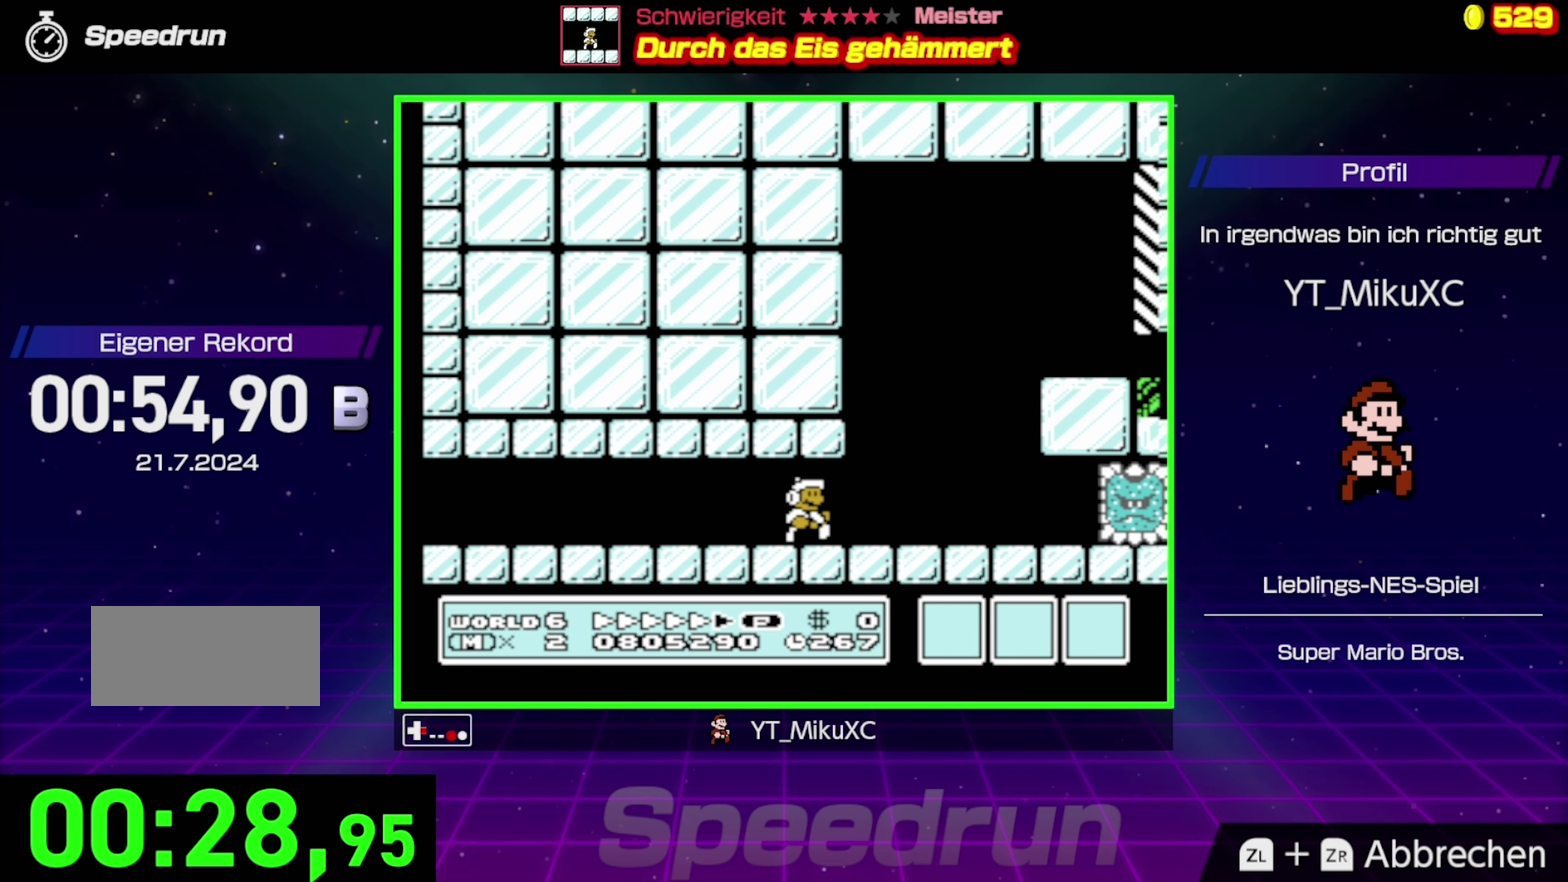
{"buttons": ["B"], "events": [[100, "DPAD_RIGHT", "up"]]}
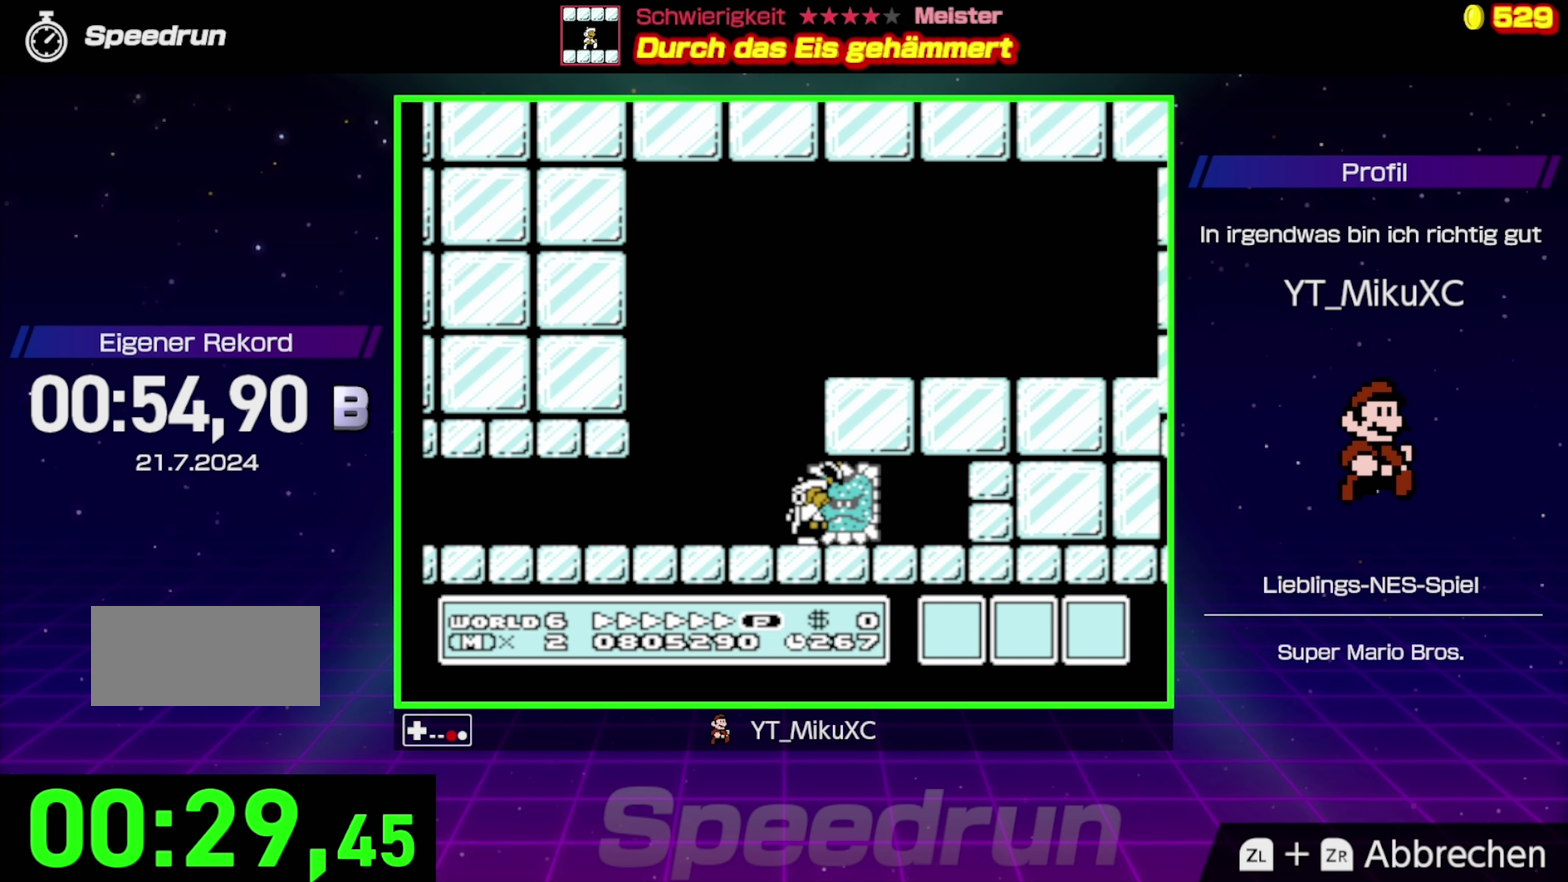
{"buttons": [], "events": [[17, "B", "up"], [83, "B", "down"], [367, "B", "up"]]}
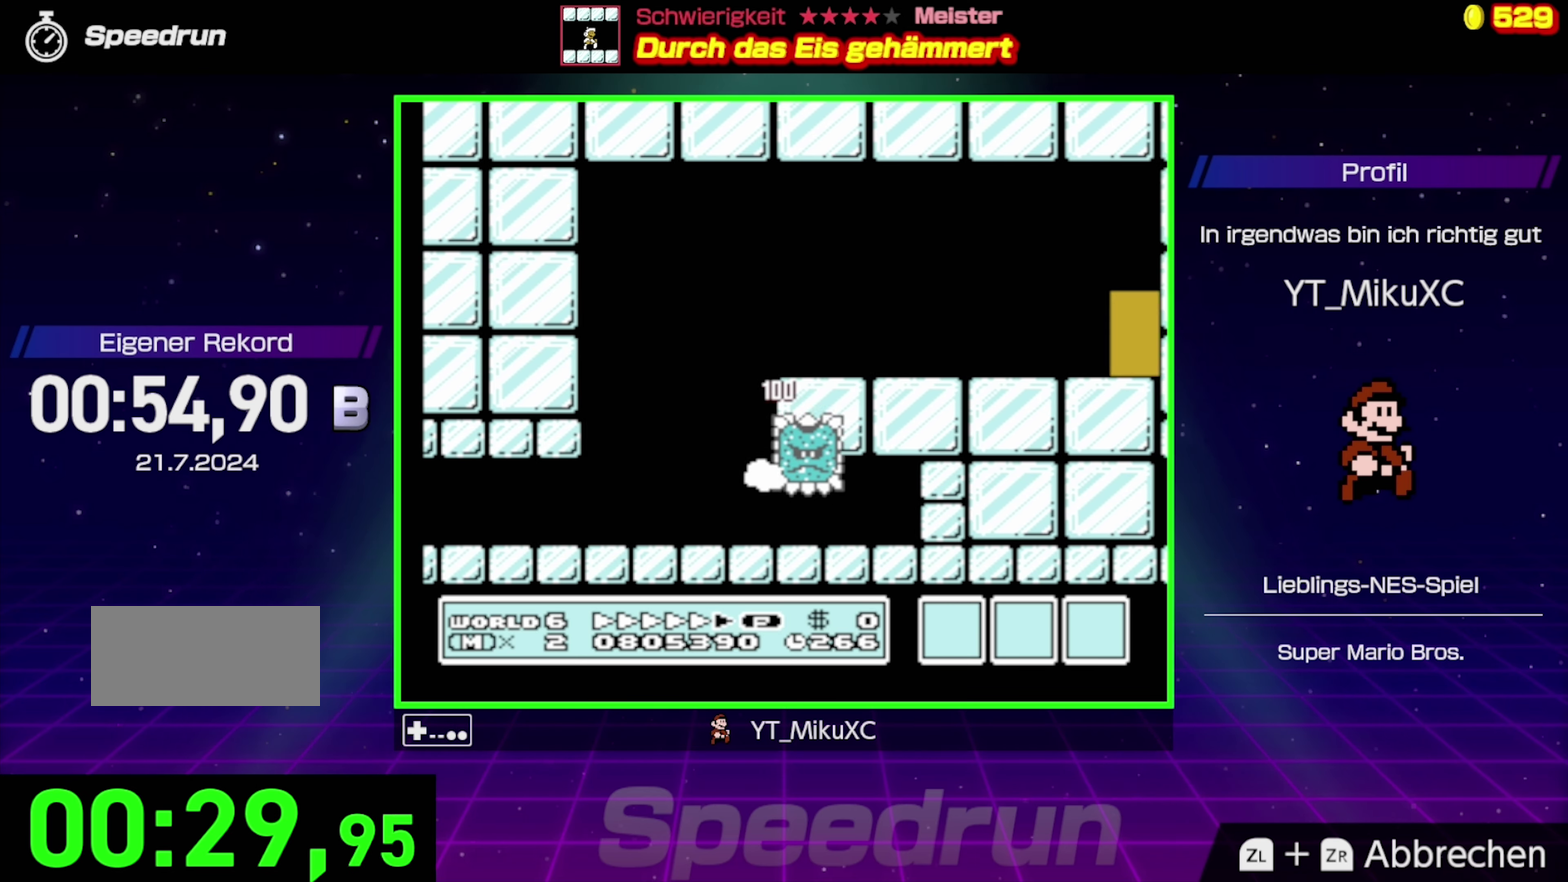
{"buttons": ["B"], "events": [[50, "B", "down"]]}
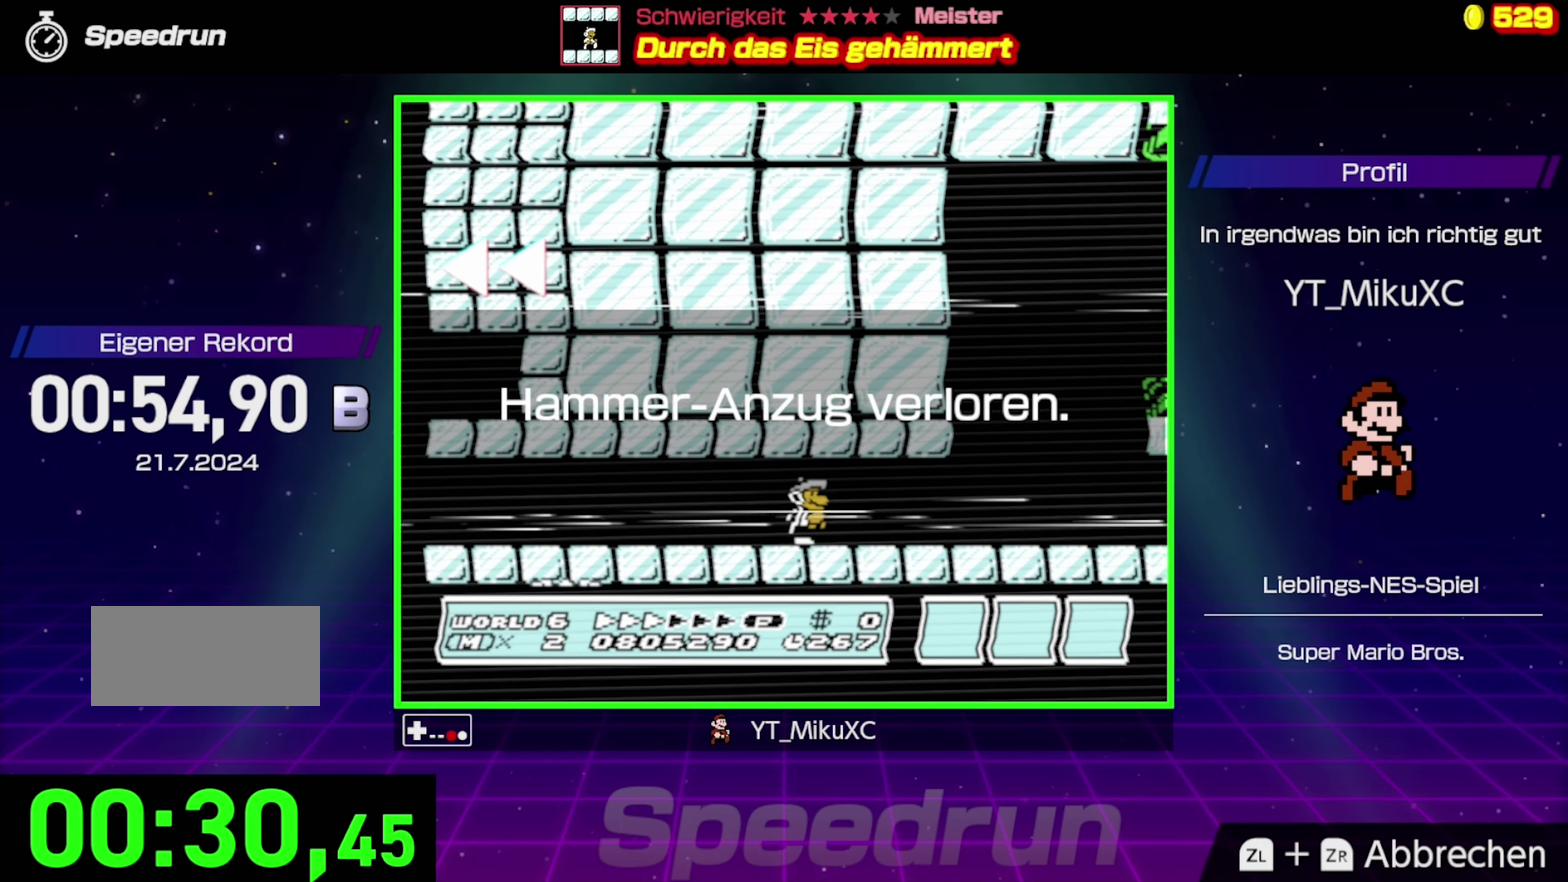
{"buttons": ["B", "DPAD_RIGHT"], "events": [[100, "DPAD_RIGHT", "down"]]}
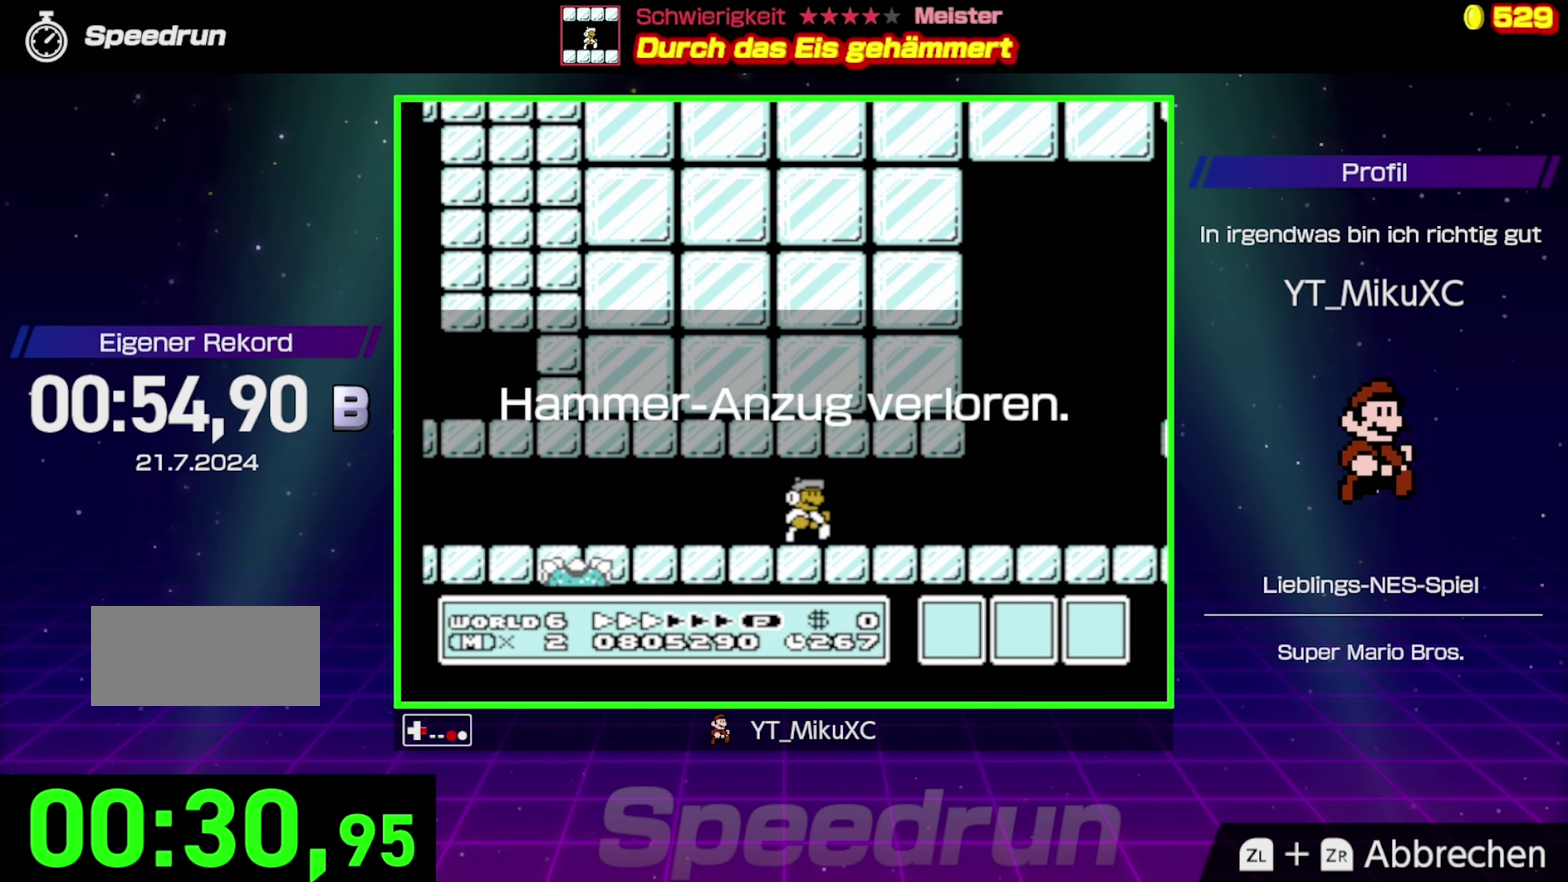
{"buttons": ["A", "B", "DPAD_RIGHT"], "events": [[367, "A", "down"]]}
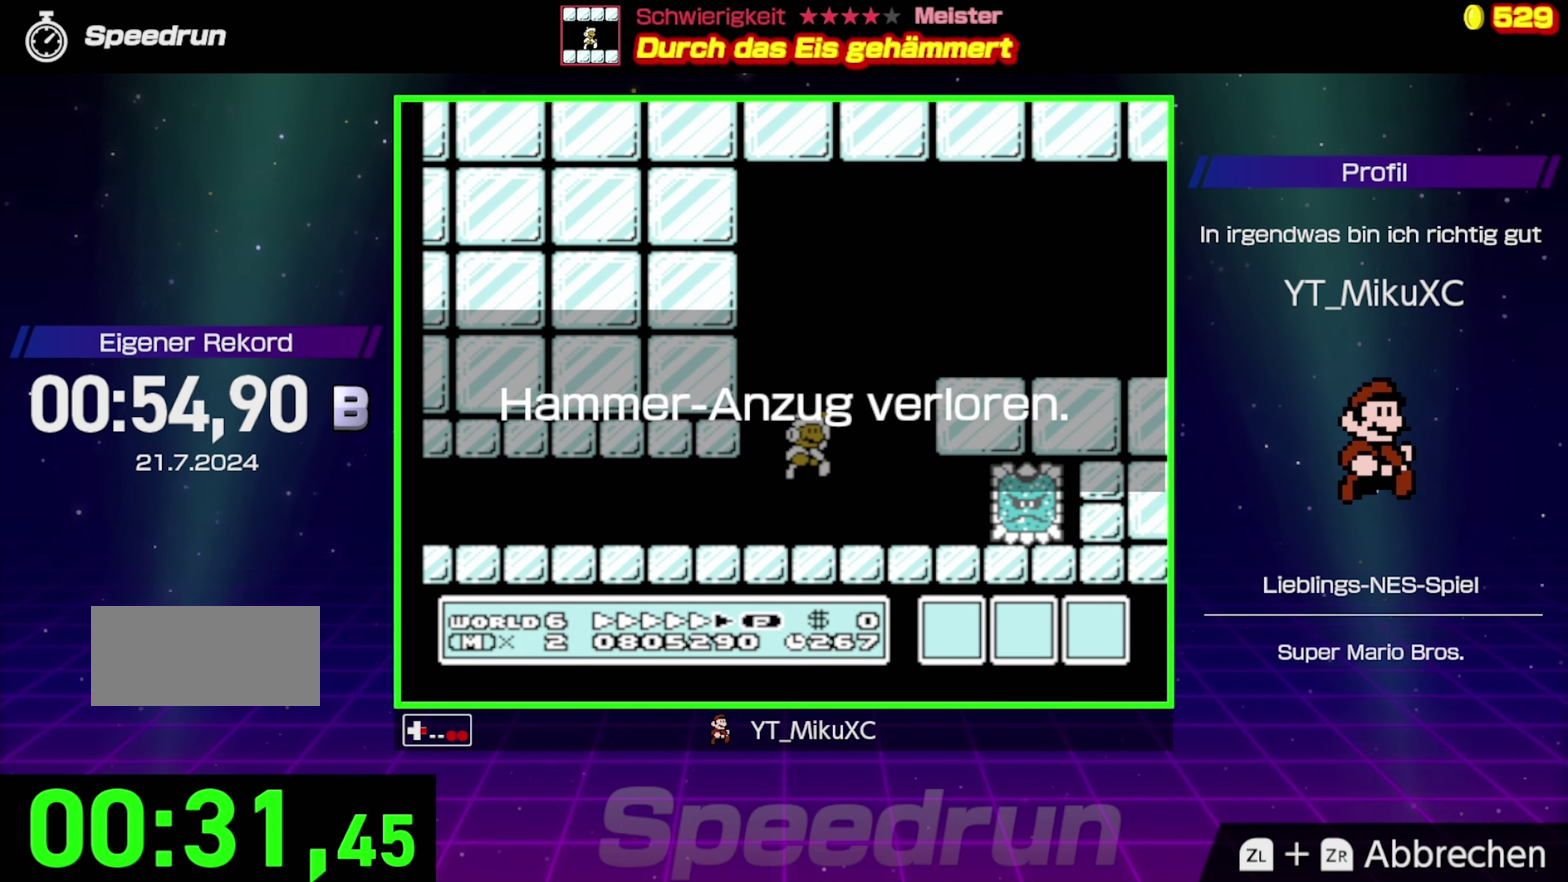
{"buttons": ["B", "DPAD_RIGHT"], "events": [[417, "A", "up"]]}
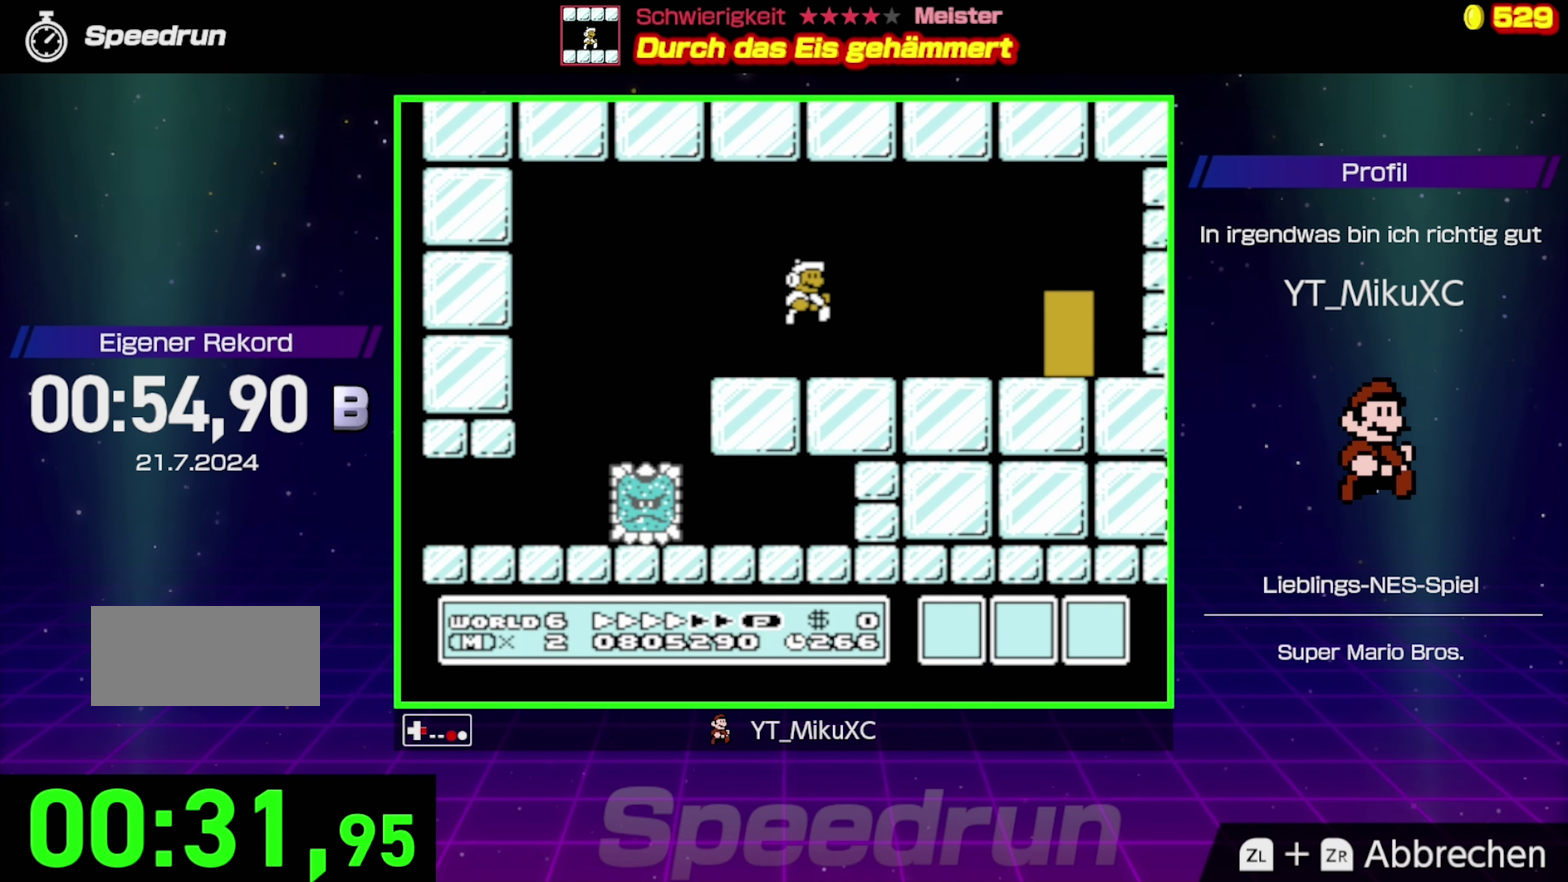
{"buttons": ["B", "DPAD_UP"], "events": [[367, "DPAD_RIGHT", "up"], [450, "DPAD_UP", "down"]]}
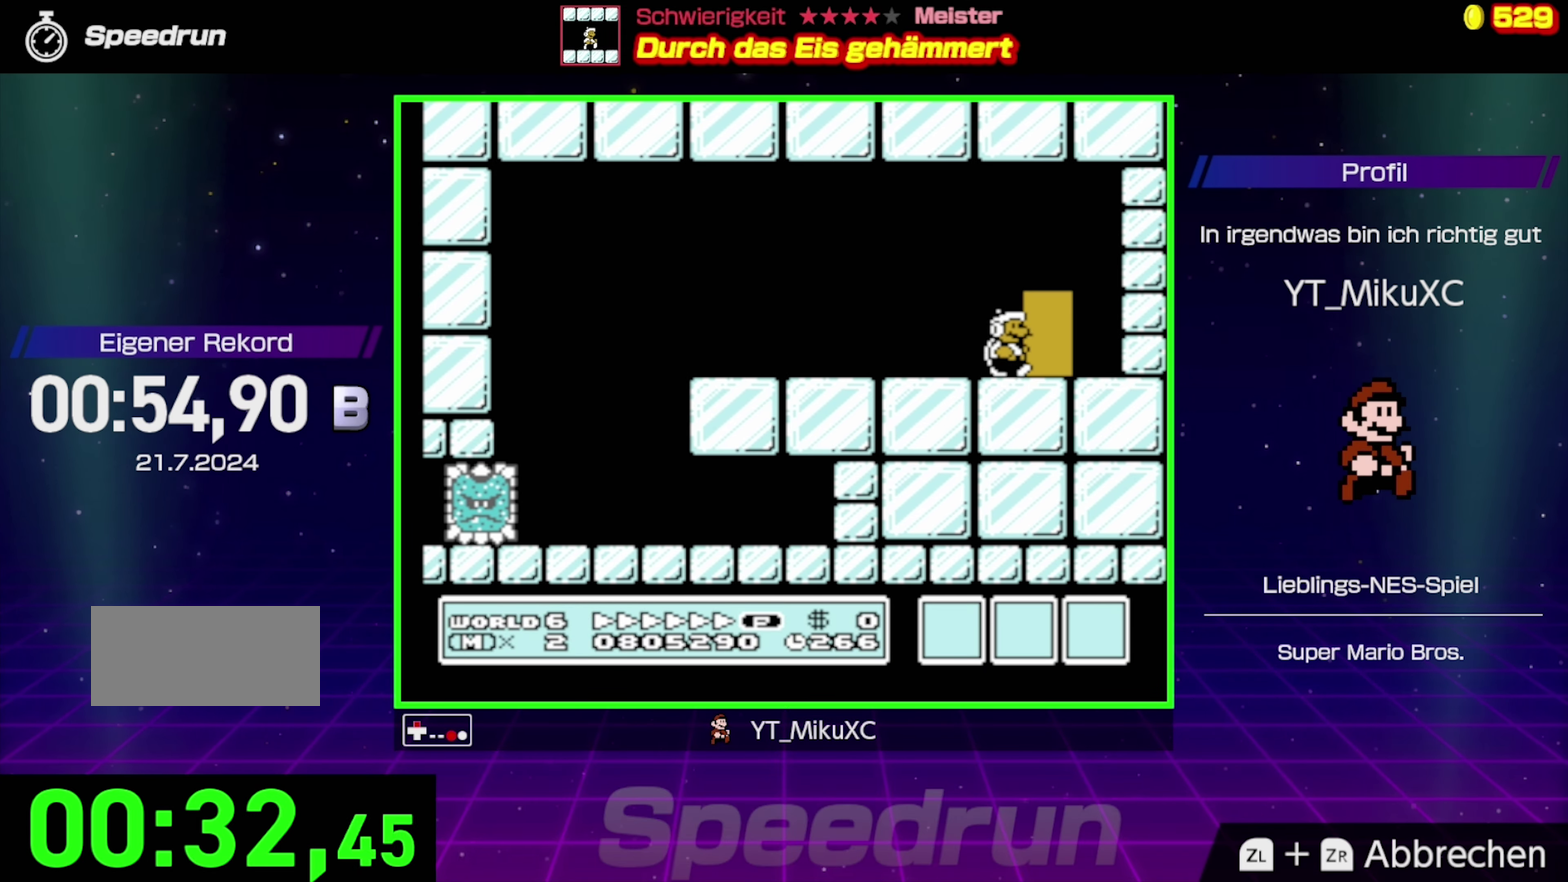
{"buttons": ["B"], "events": [[217, "DPAD_UP", "up"], [267, "DPAD_UP", "down"], [400, "DPAD_UP", "up"]]}
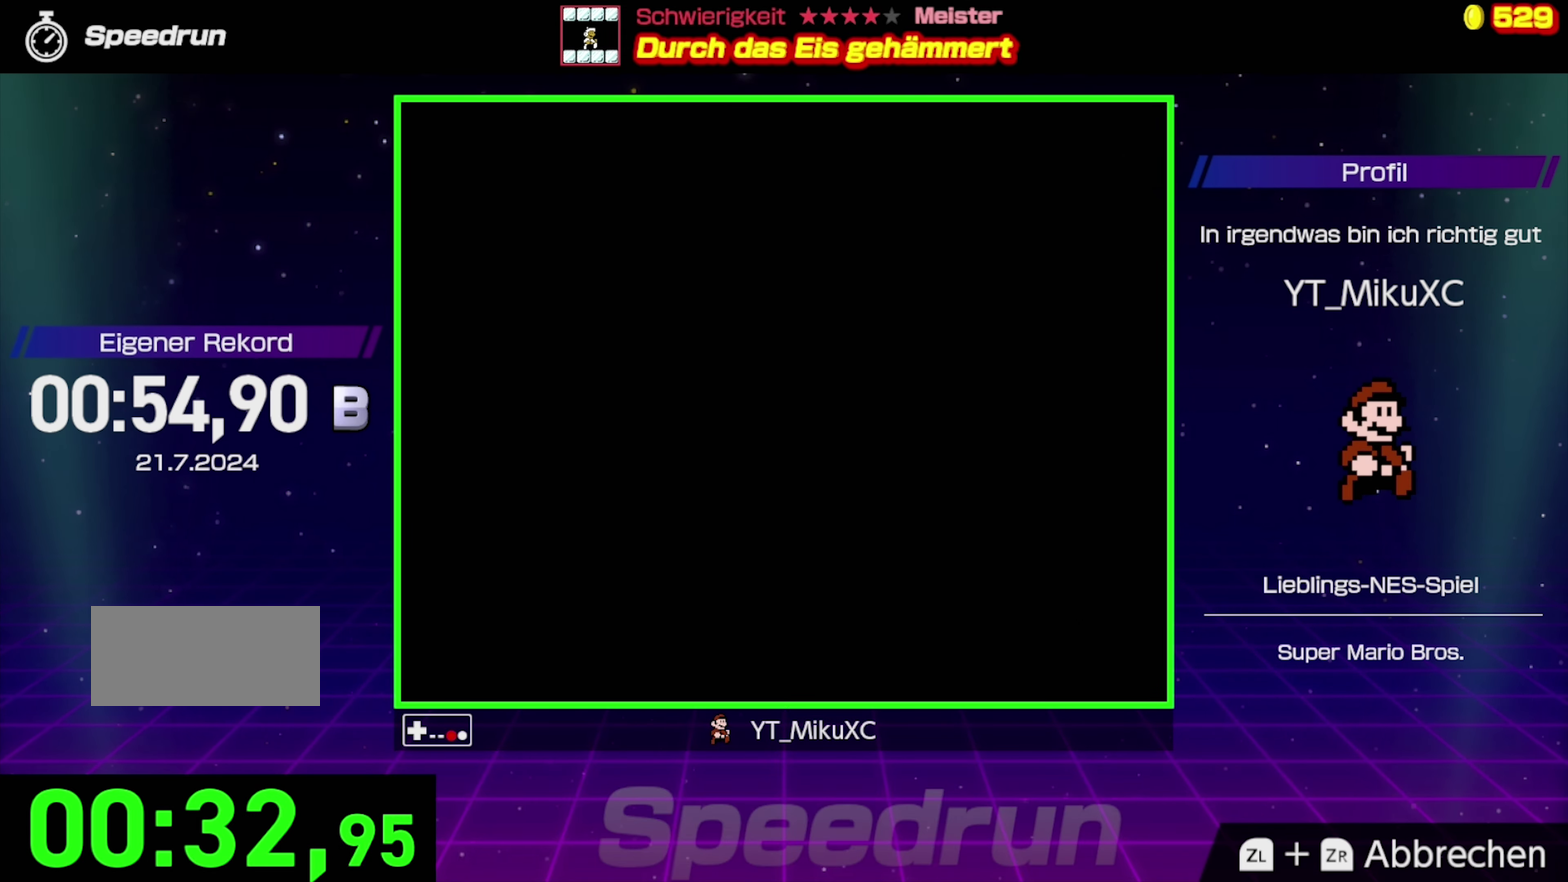
{"buttons": ["B", "DPAD_RIGHT"], "events": [[350, "DPAD_RIGHT", "down"]]}
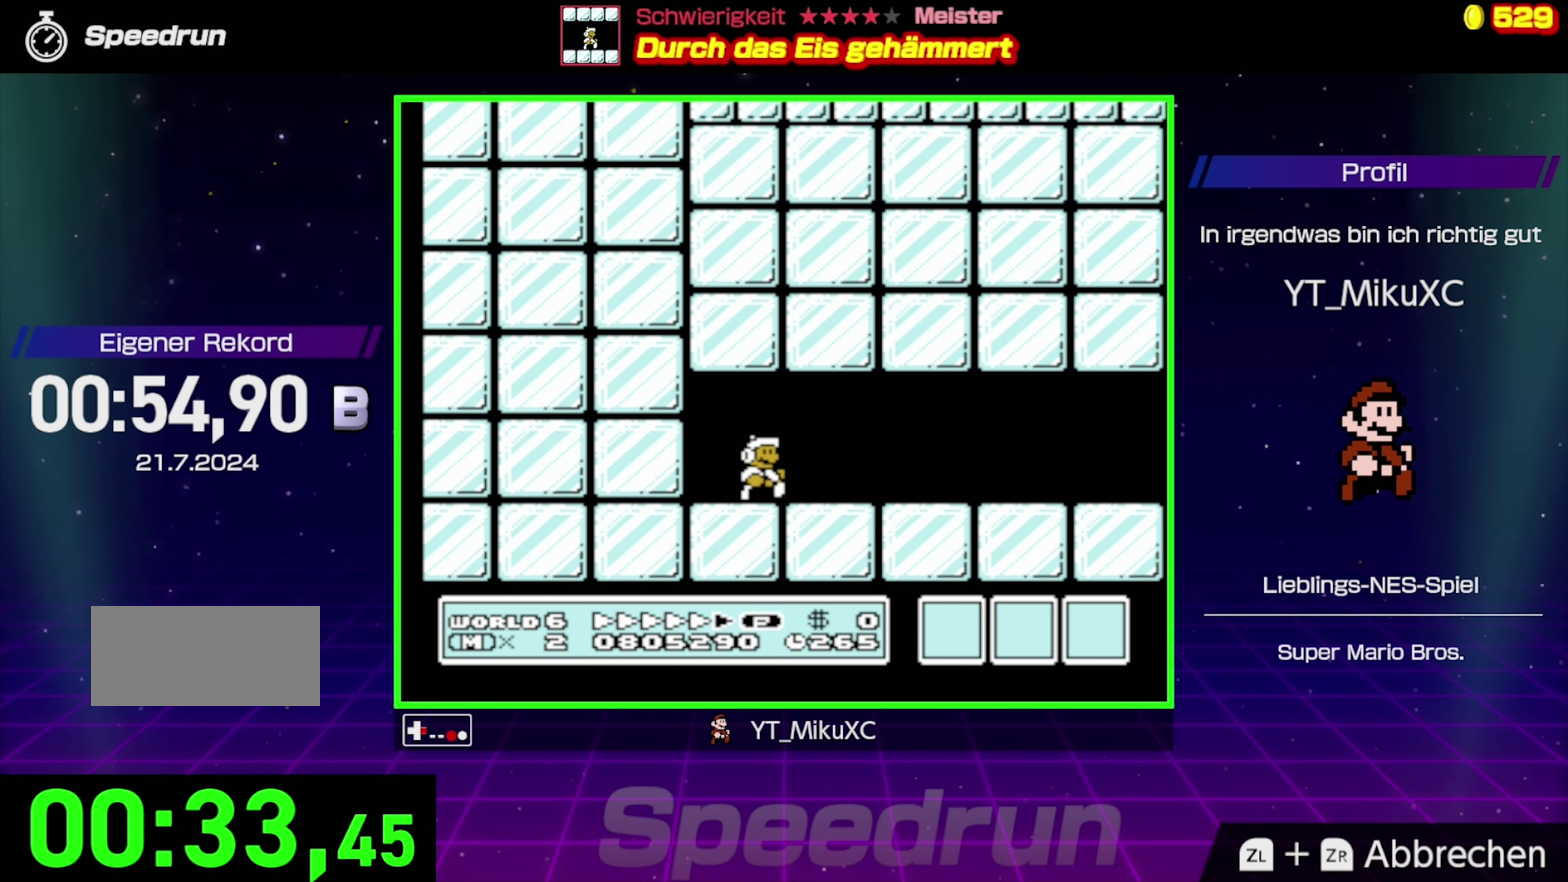
{"buttons": ["B", "DPAD_RIGHT"], "events": []}
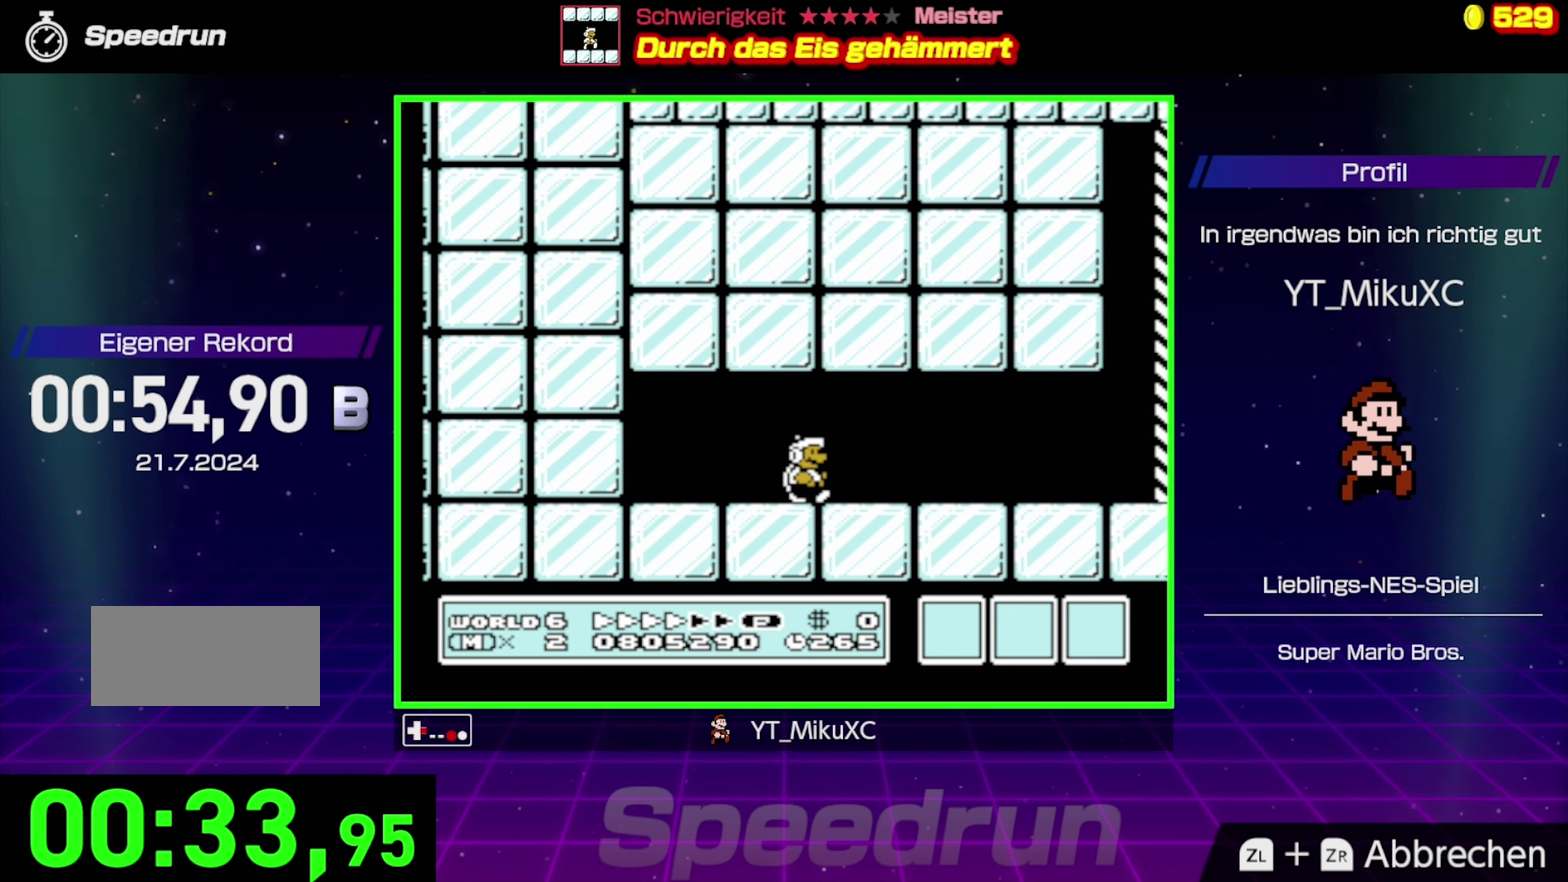
{"buttons": ["B", "DPAD_RIGHT"], "events": []}
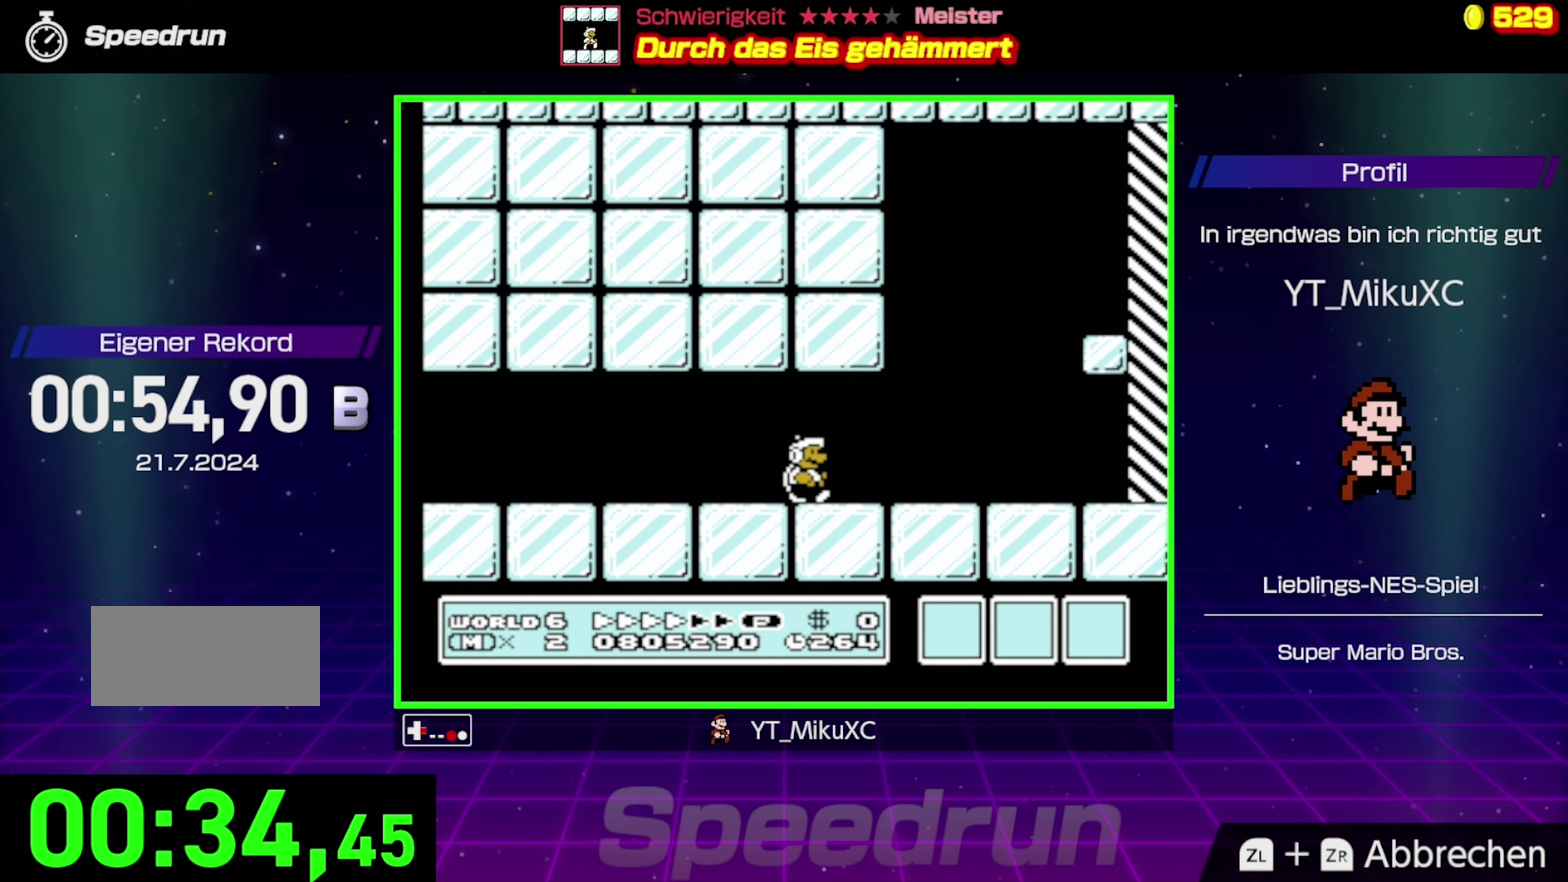
{"buttons": ["B"], "events": [[433, "DPAD_RIGHT", "up"]]}
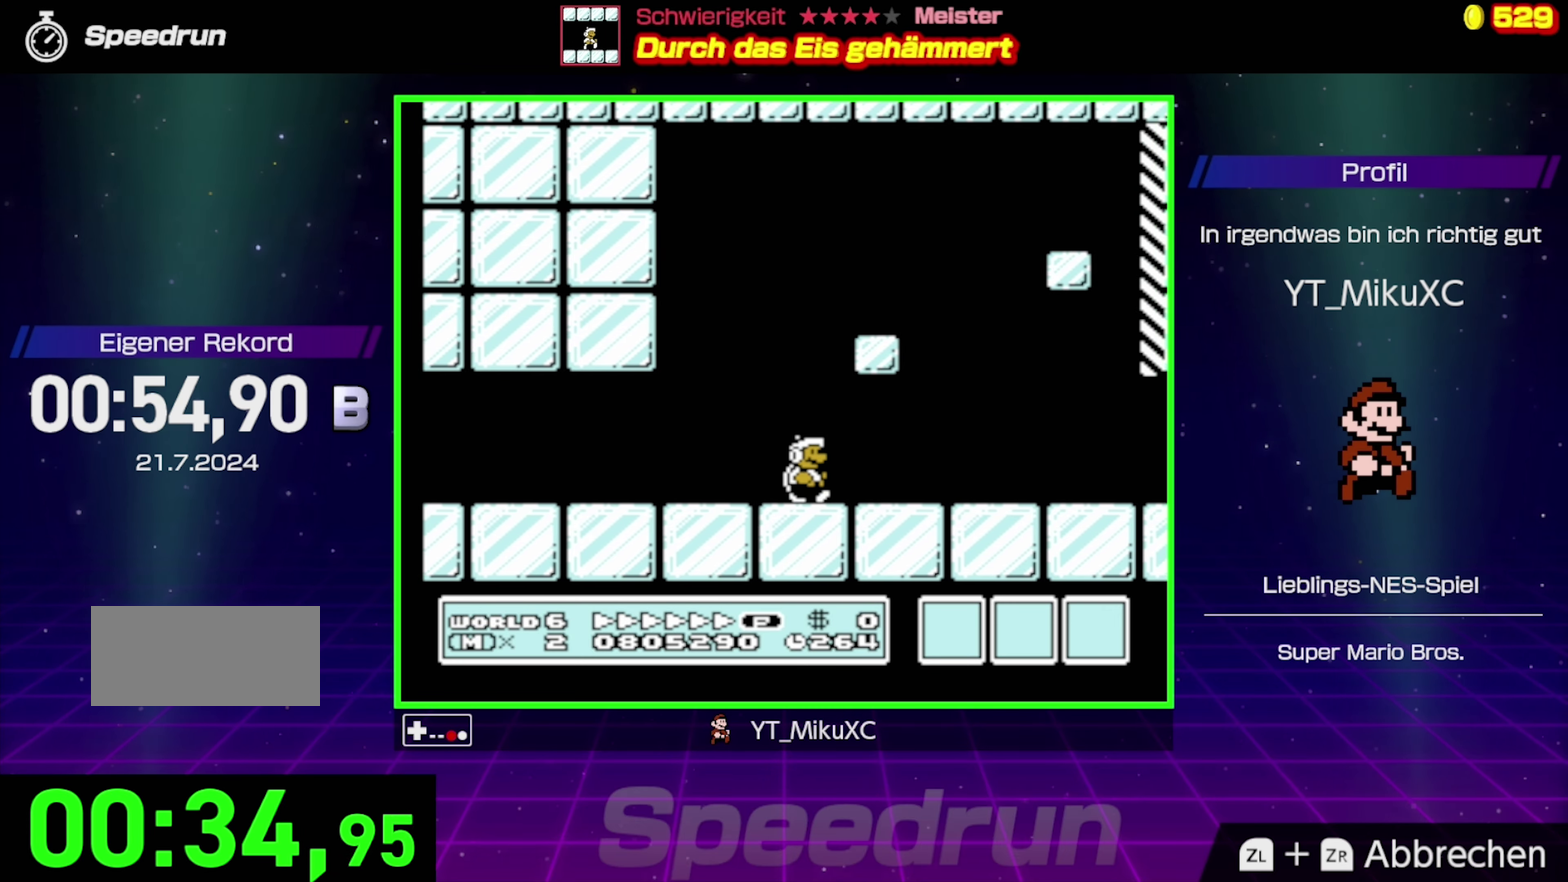
{"buttons": ["B"], "events": [[266, "DPAD_RIGHT", "down"], [483, "DPAD_RIGHT", "up"]]}
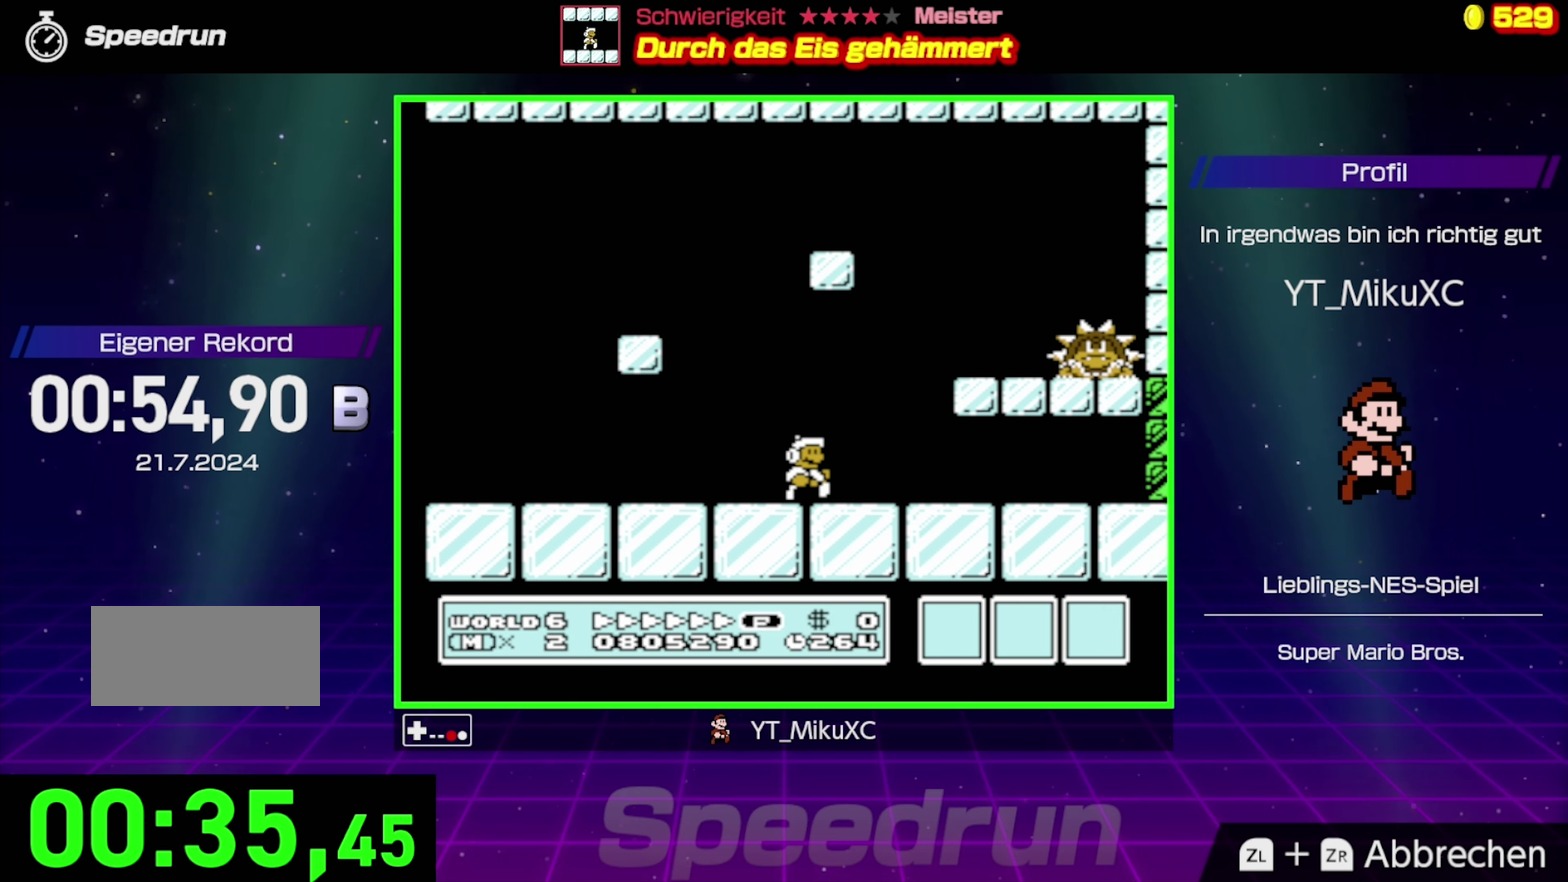
{"buttons": ["DPAD_RIGHT"], "events": [[116, "B", "up"], [500, "DPAD_RIGHT", "down"]]}
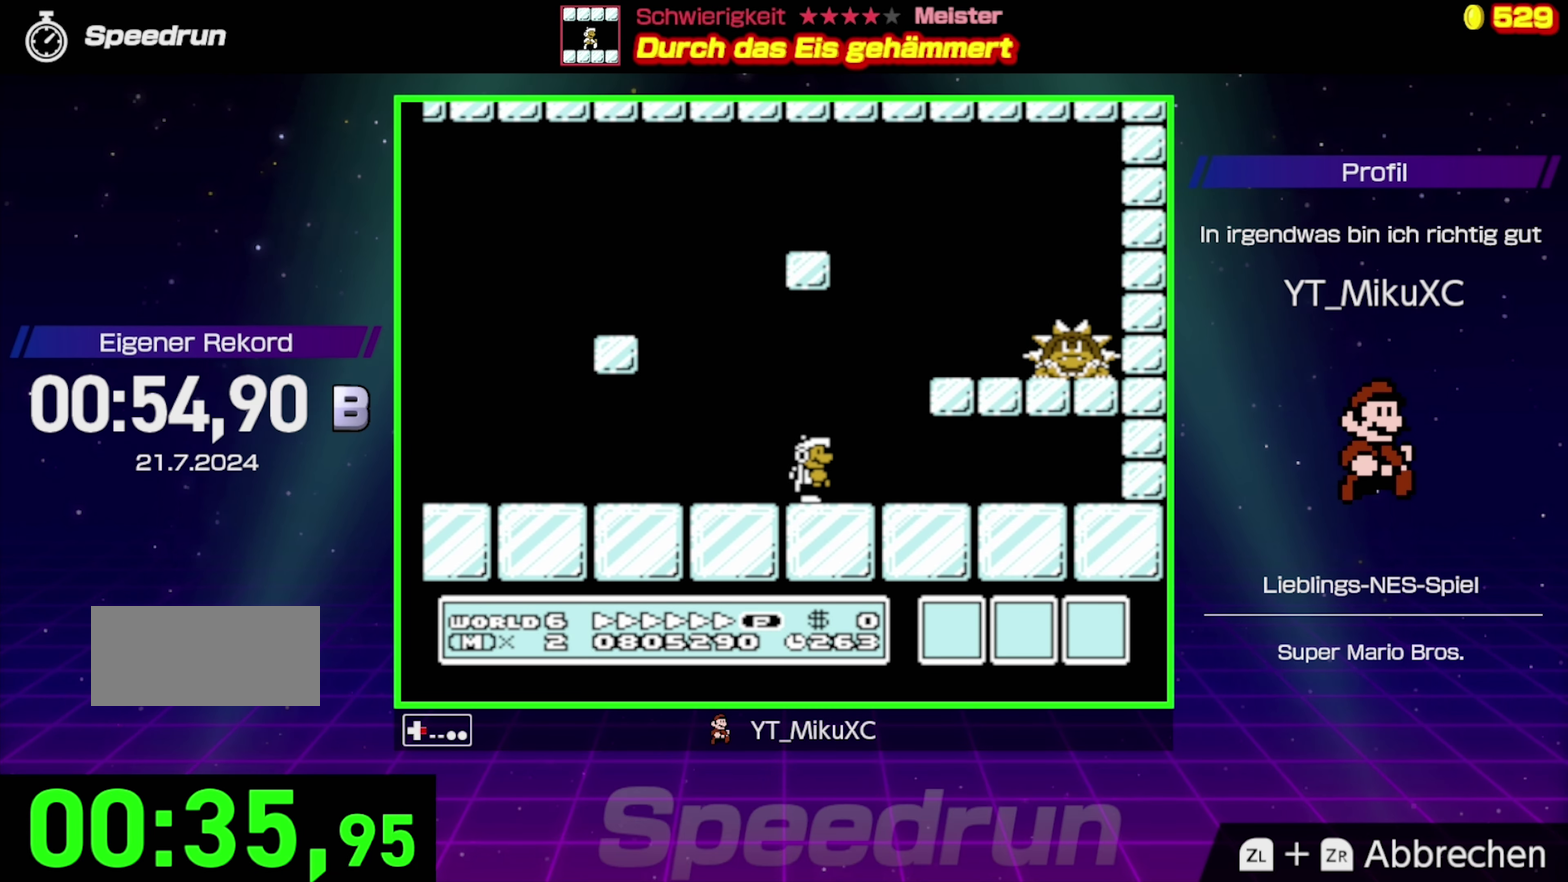
{"buttons": ["DPAD_RIGHT"], "events": []}
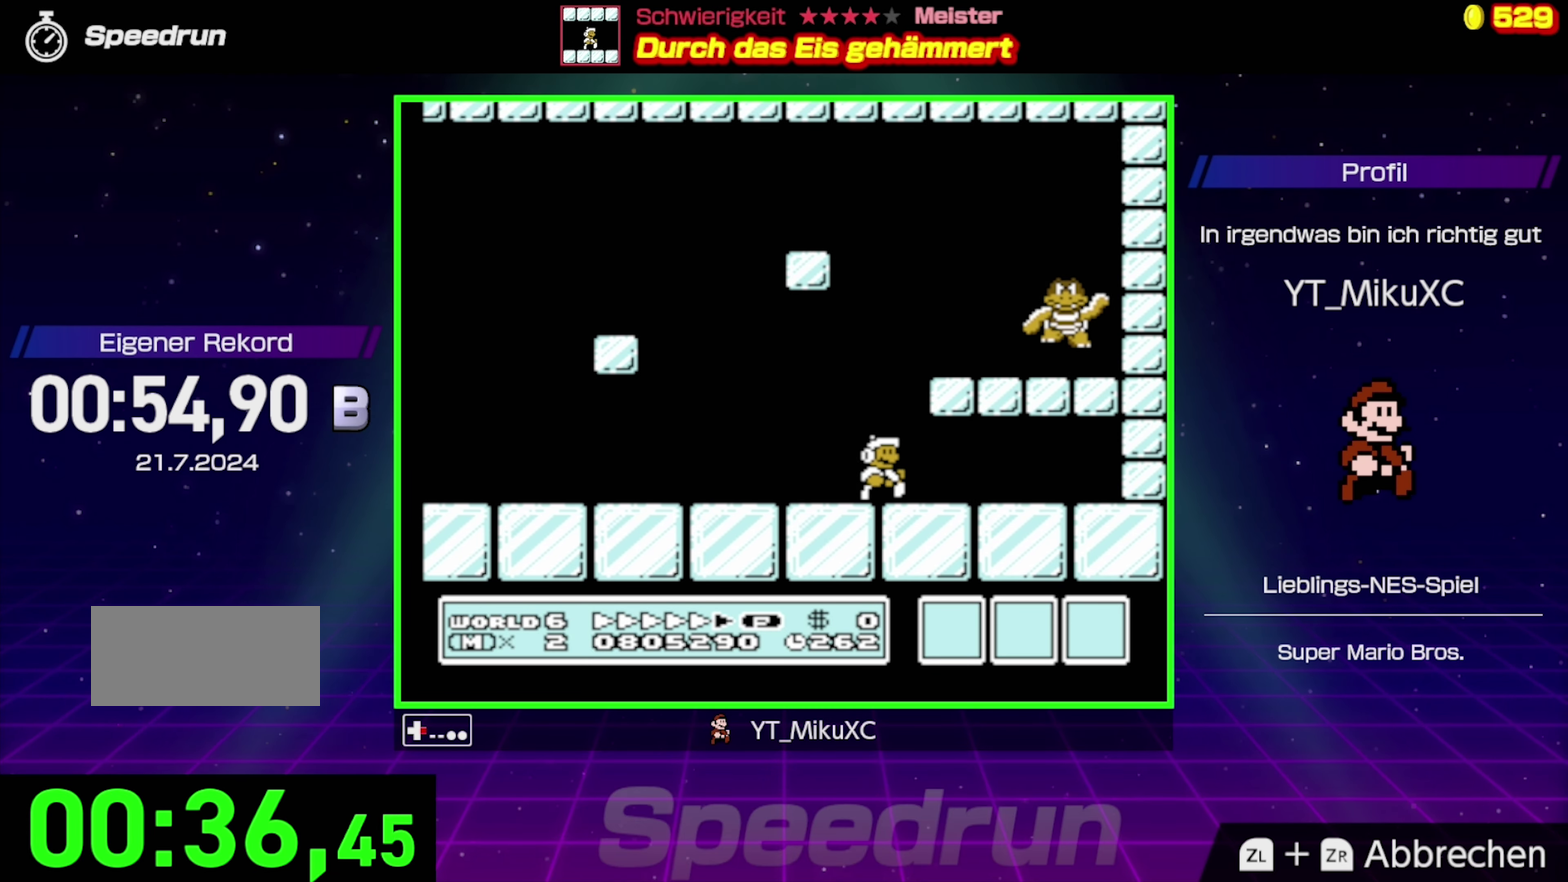
{"buttons": ["DPAD_LEFT"], "events": [[183, "B", "down"], [200, "DPAD_RIGHT", "up"], [283, "B", "up"], [416, "DPAD_LEFT", "down"]]}
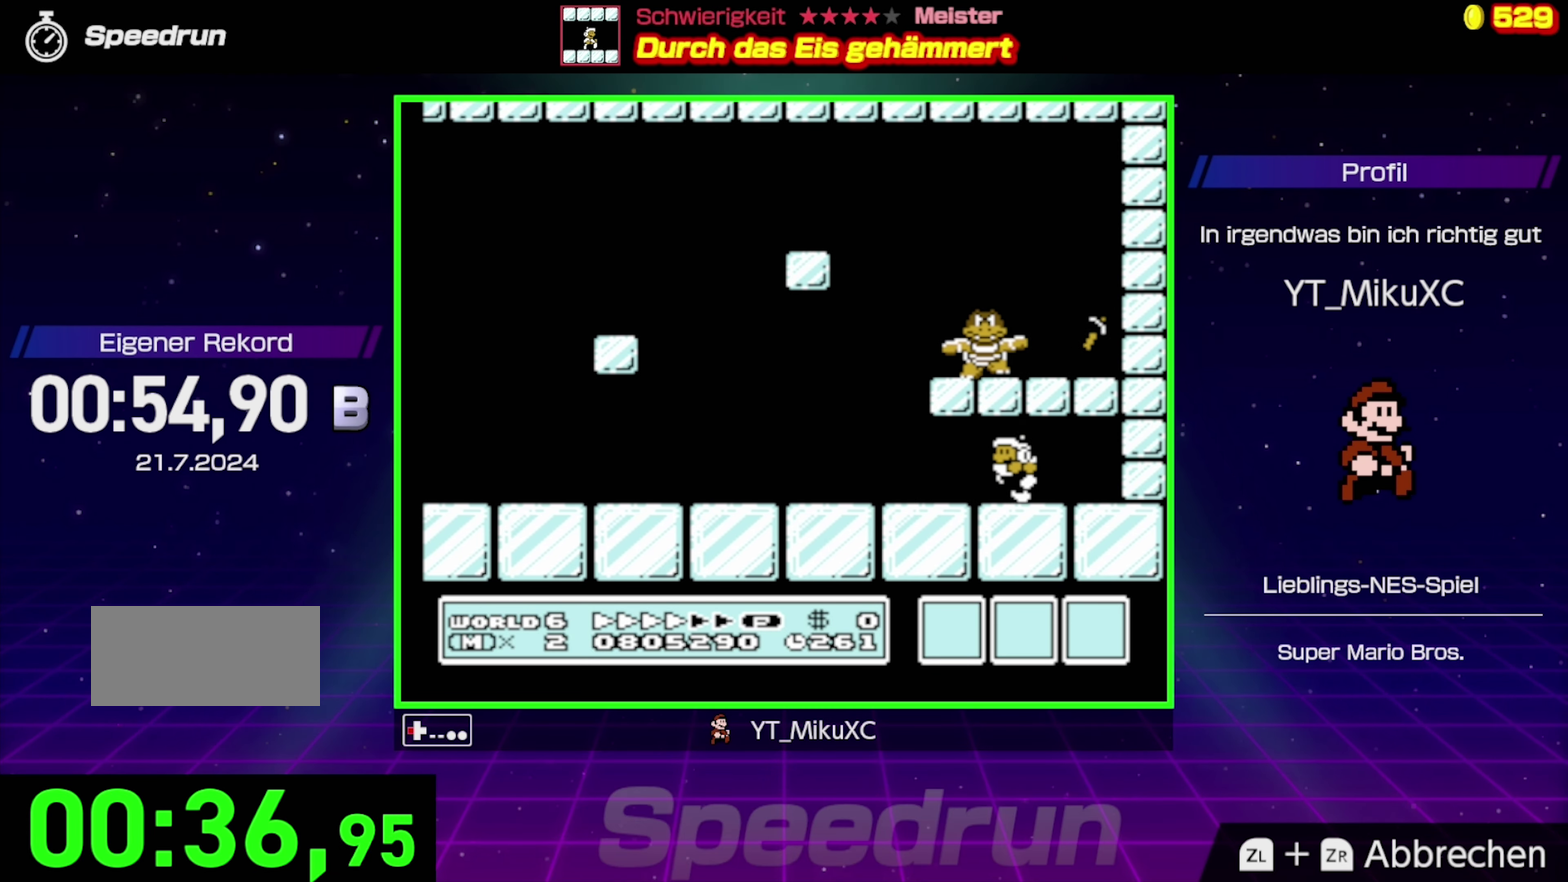
{"buttons": ["DPAD_LEFT"], "events": []}
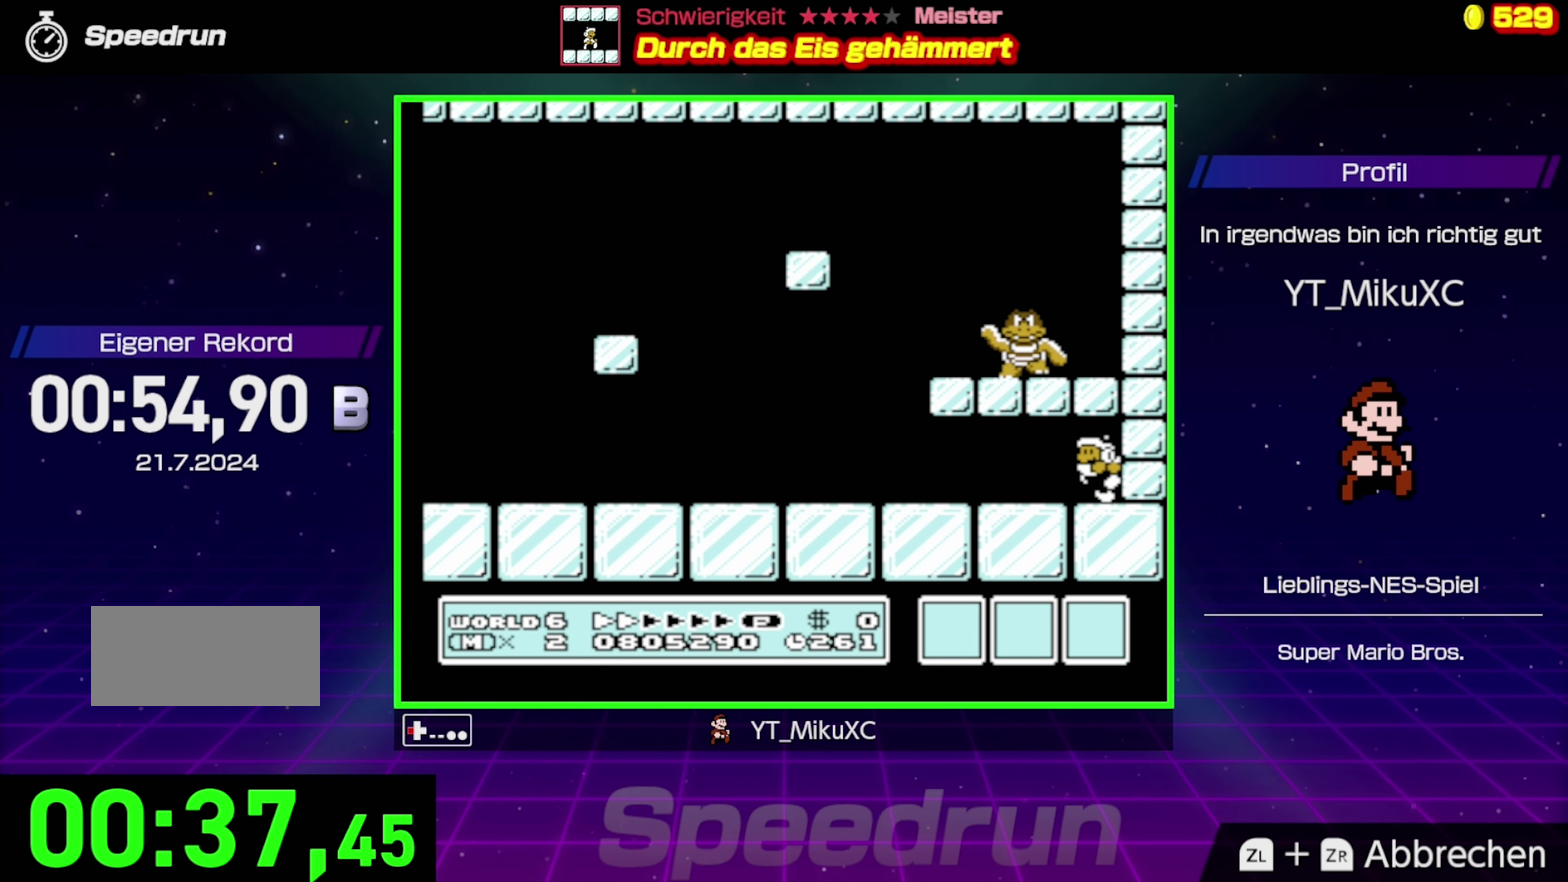
{"buttons": [], "events": [[283, "B", "down"], [283, "DPAD_LEFT", "up"], [400, "B", "up"]]}